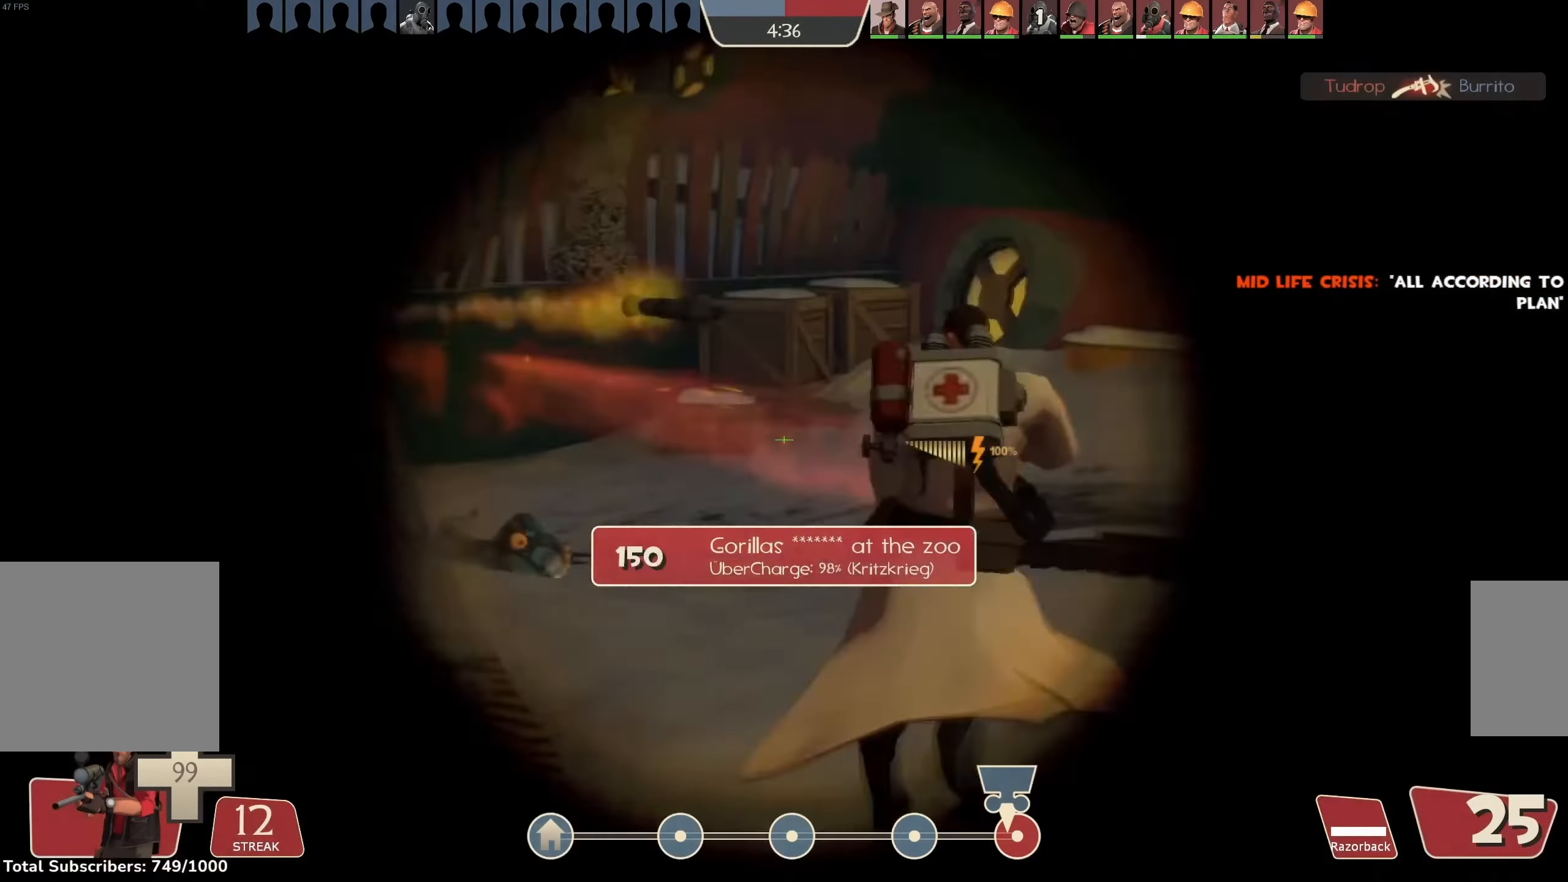
Gameplay with keyboard and mouse; each line is a JSON object with the keys and mouse buttons held at the frame after it. "events" lists presses ("down") and releases ("up") of "1", "2", "3", "4", "5", "a", "alt", "b", "c", "ctrl", "d", "e", "f", "g", "q", "r", "s", "shift", "space", "t", "tab", "v", "w", "x", "z", "mouse_left", "mouse_wheel", "mouse_right", "mouse_mb4" and "mouse_mb5" between this image and that frame as [ms after this image, input, new state], when the widget could be followed in between. "mouse_left", "mouse_wheel", "mouse_right", "mouse_mb4", "mouse_mb5" = the "left", "wheel", "right", "mb4", "mb5" buttons of the "mouse" list. No other keys are recorded. "wheel" means that the mouse wheel is clicked or scrolled. Mouse movement is not recorded.
{"keys": ["s"], "mouse": [], "events": [[66, "a", "down"], [100, "mouse_right", "up"], [200, "w", "up"], [300, "a", "up"], [300, "s", "down"], [400, "mouse_left", "up"]]}
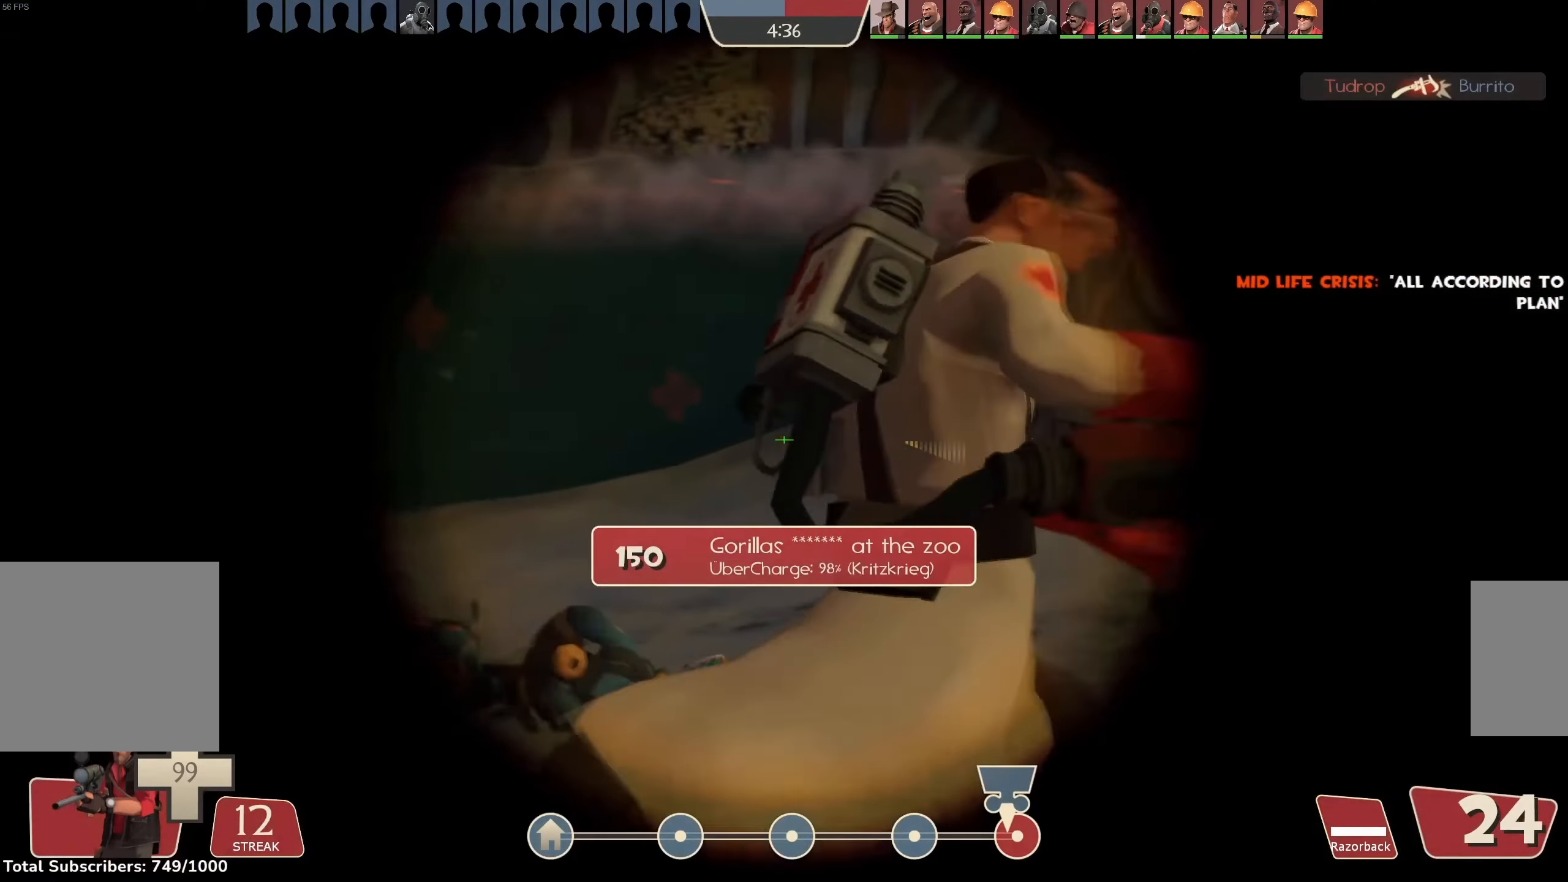
{"keys": ["a", "s"], "mouse": [], "events": [[33, "mouse_right", "down"], [66, "mouse_left", "down"], [233, "mouse_left", "up"], [233, "mouse_right", "up"], [433, "a", "down"]]}
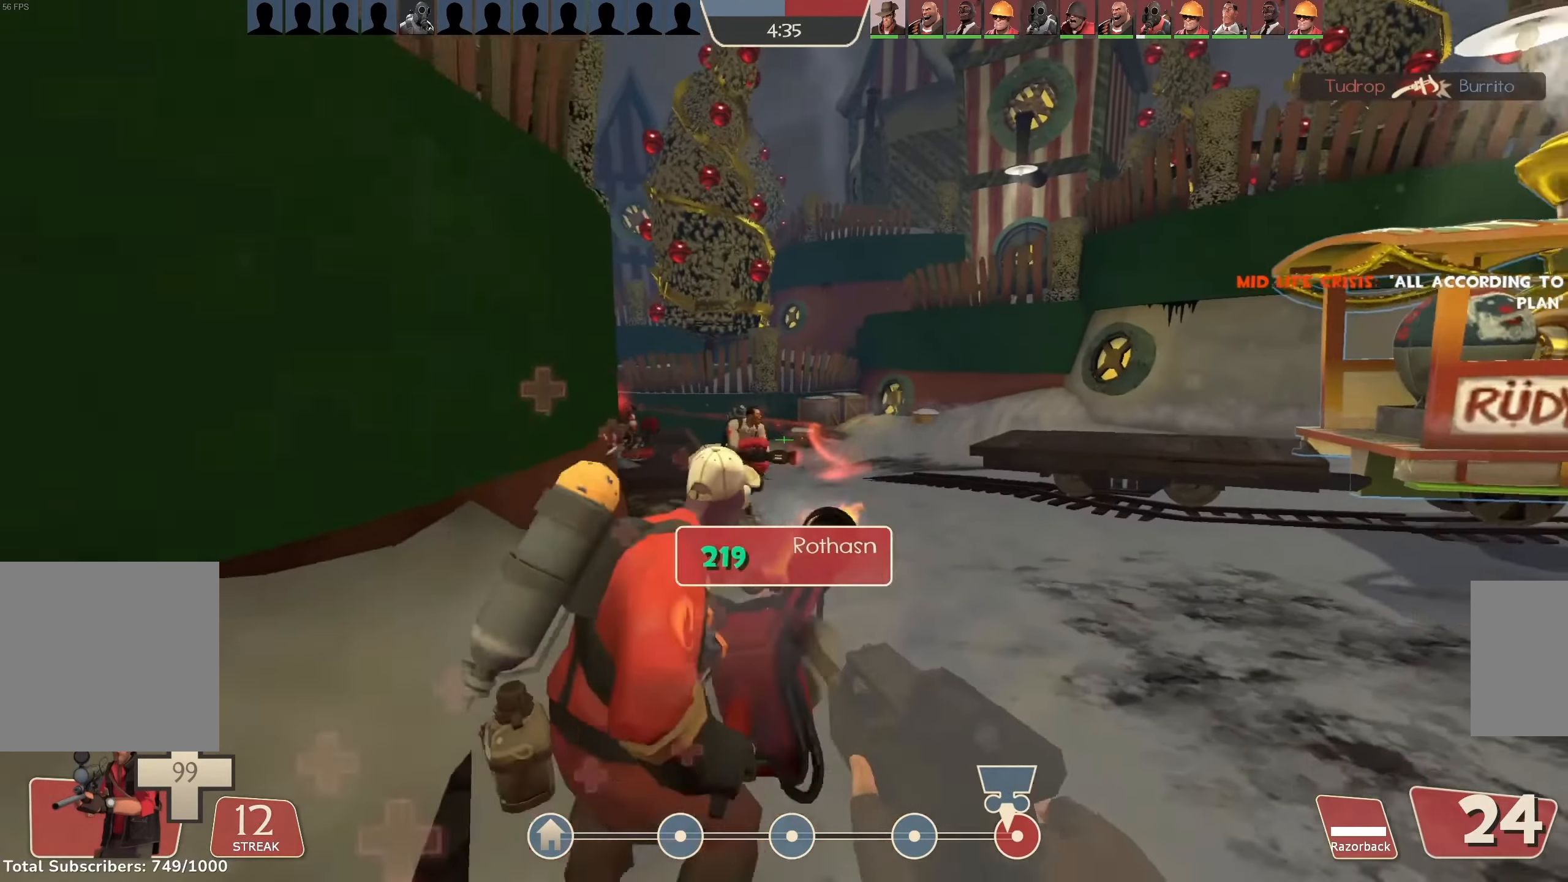
{"keys": ["d"], "mouse": [], "events": [[100, "s", "up"], [366, "a", "up"], [366, "d", "down"]]}
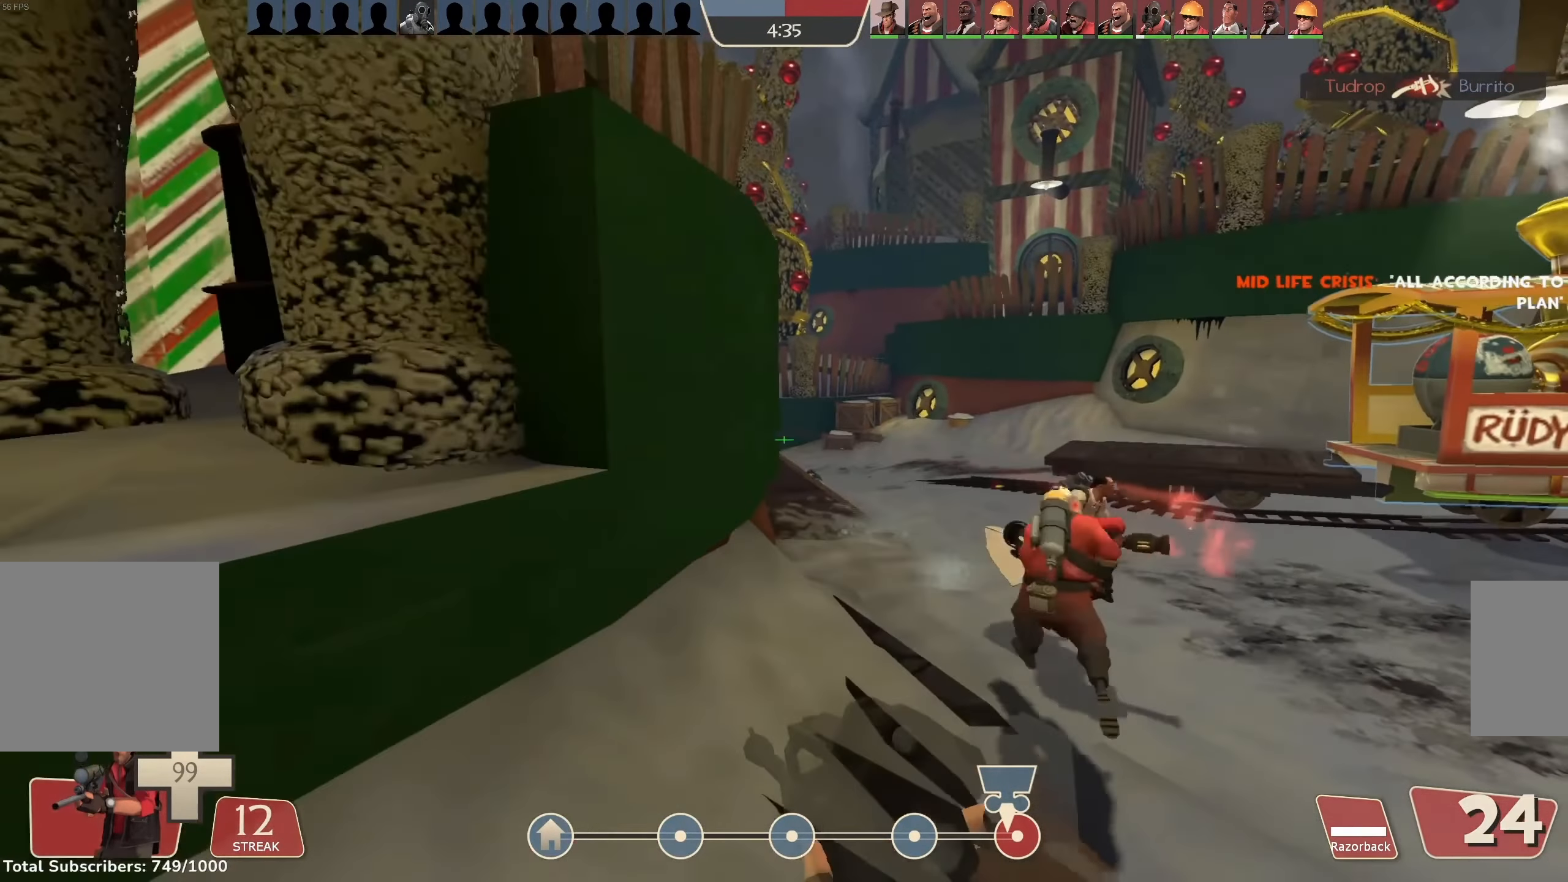
{"keys": ["a"], "mouse": [], "events": [[100, "s", "down"], [166, "d", "up"], [200, "a", "down"], [333, "s", "up"]]}
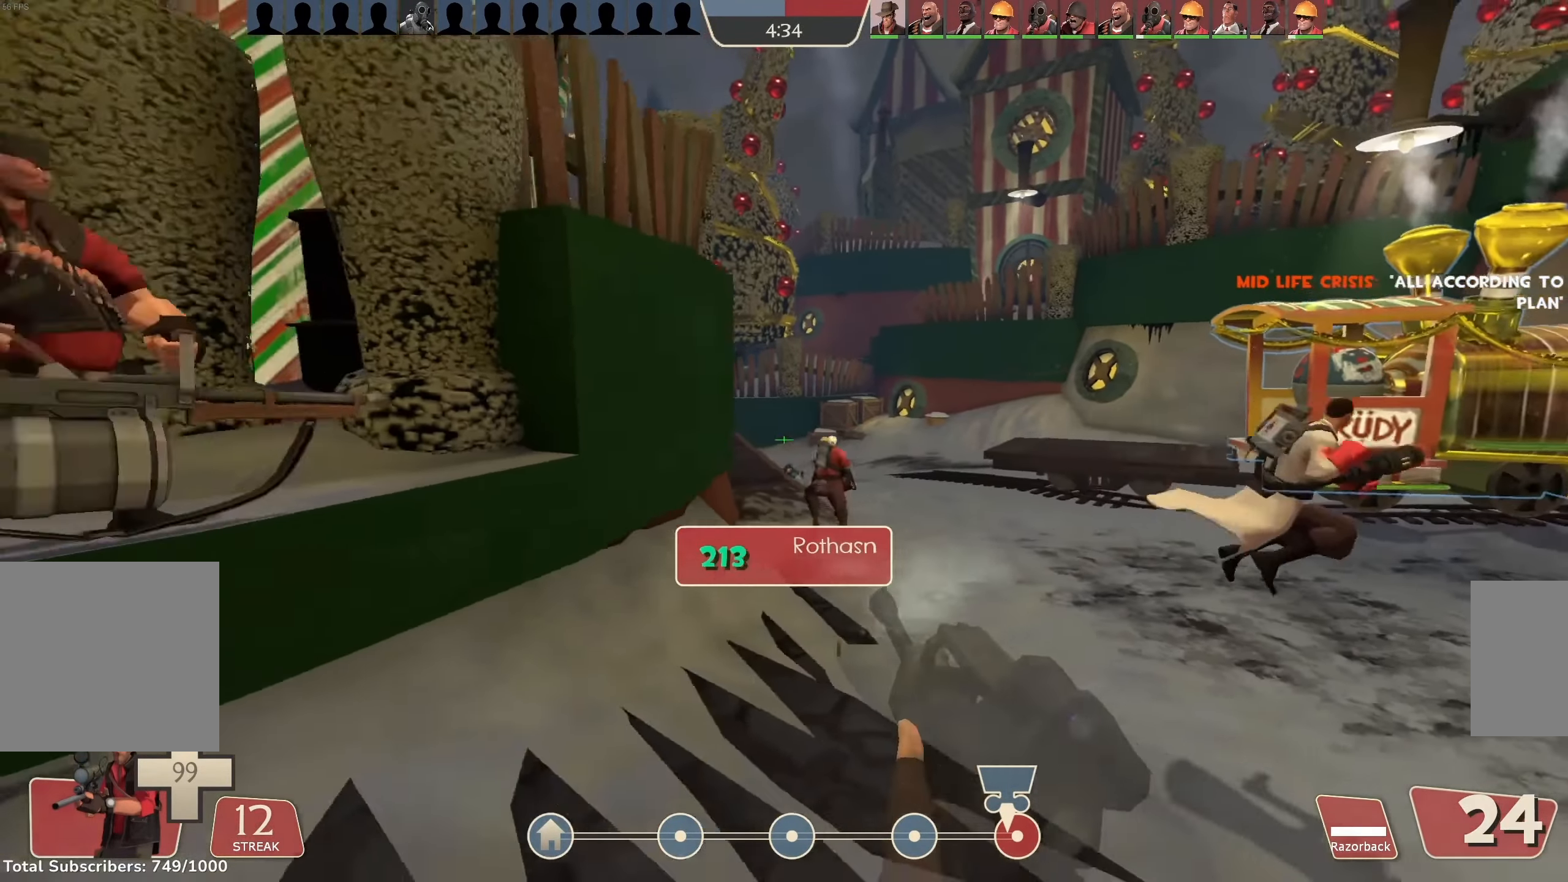
{"keys": ["a", "w"], "mouse": [], "events": [[133, "w", "down"]]}
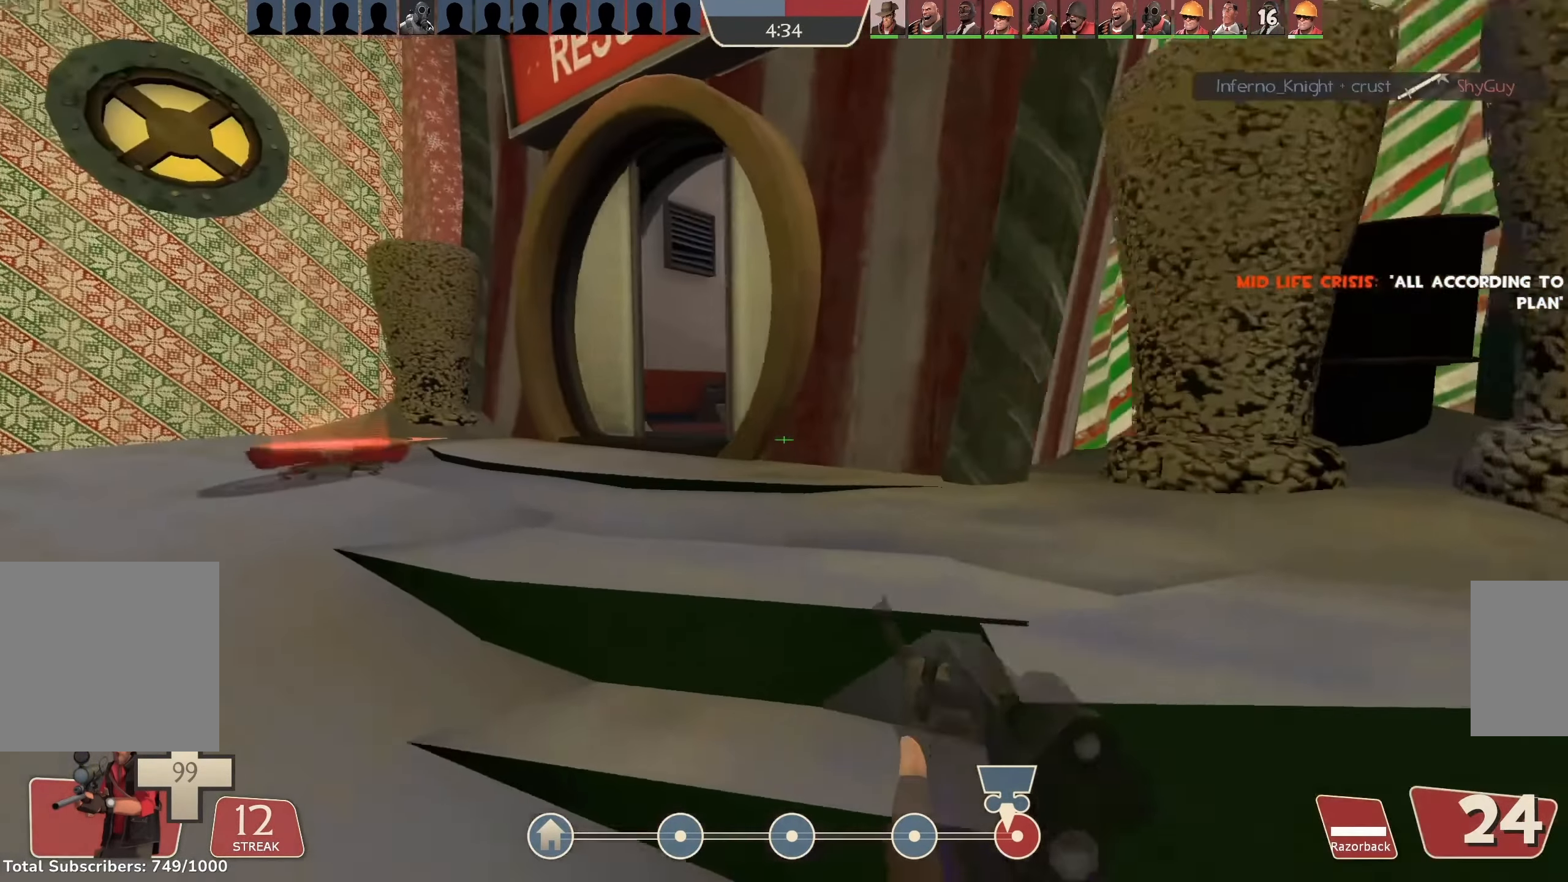
{"keys": ["space", "w"], "mouse": [], "events": [[66, "a", "up"], [366, "space", "down"]]}
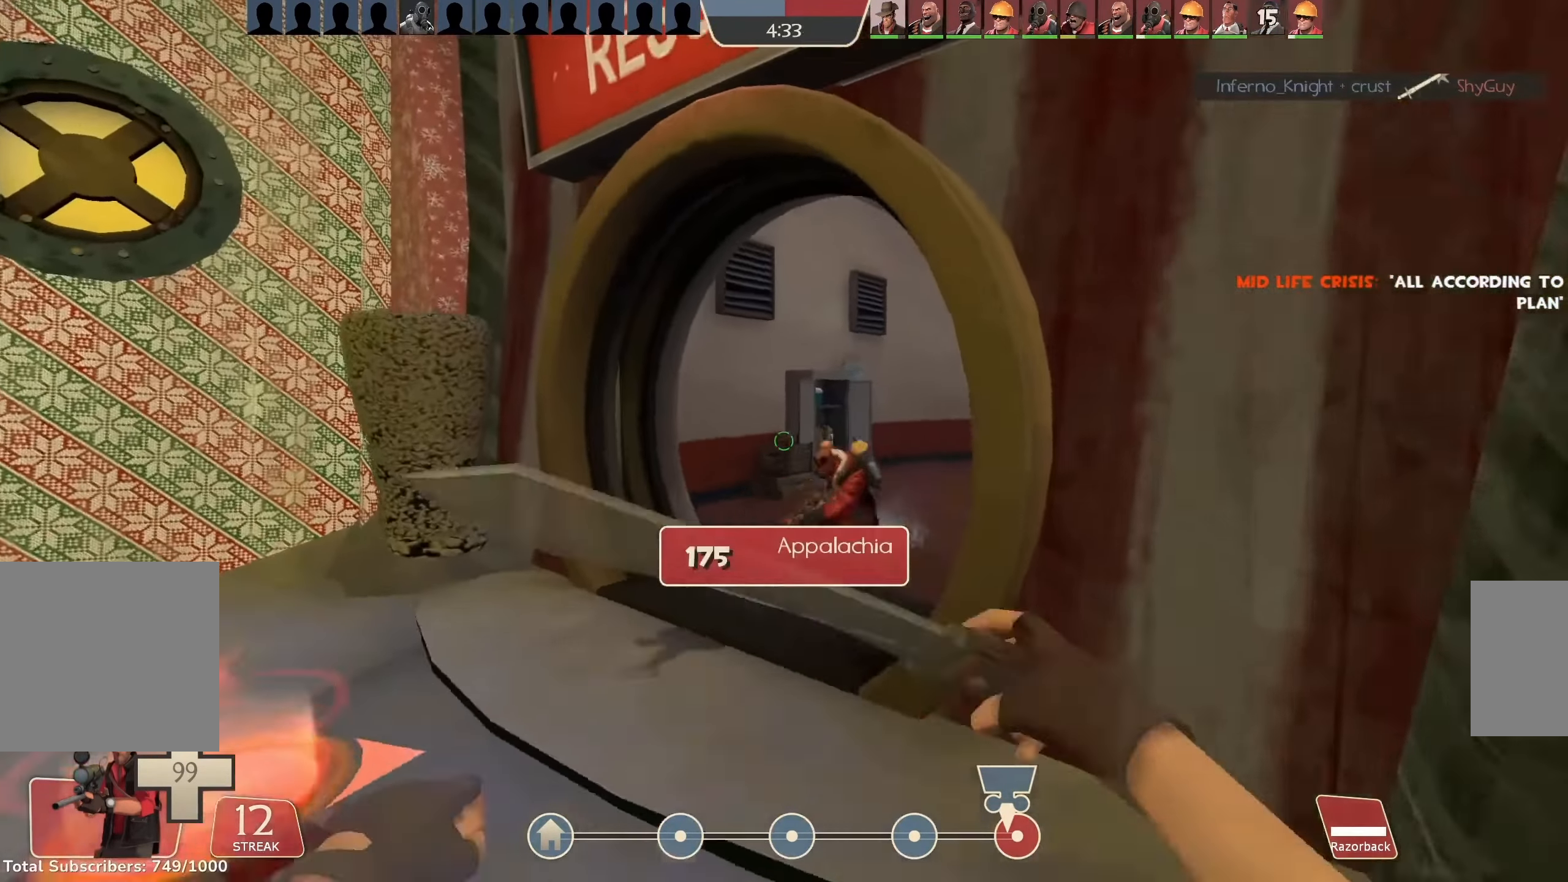
{"keys": ["w"], "mouse": [], "events": [[66, "mouse_wheel", "down"], [133, "space", "up"], [200, "d", "down"], [200, "mouse_wheel", "up"], [200, "w", "up"], [300, "d", "up"], [300, "w", "down"]]}
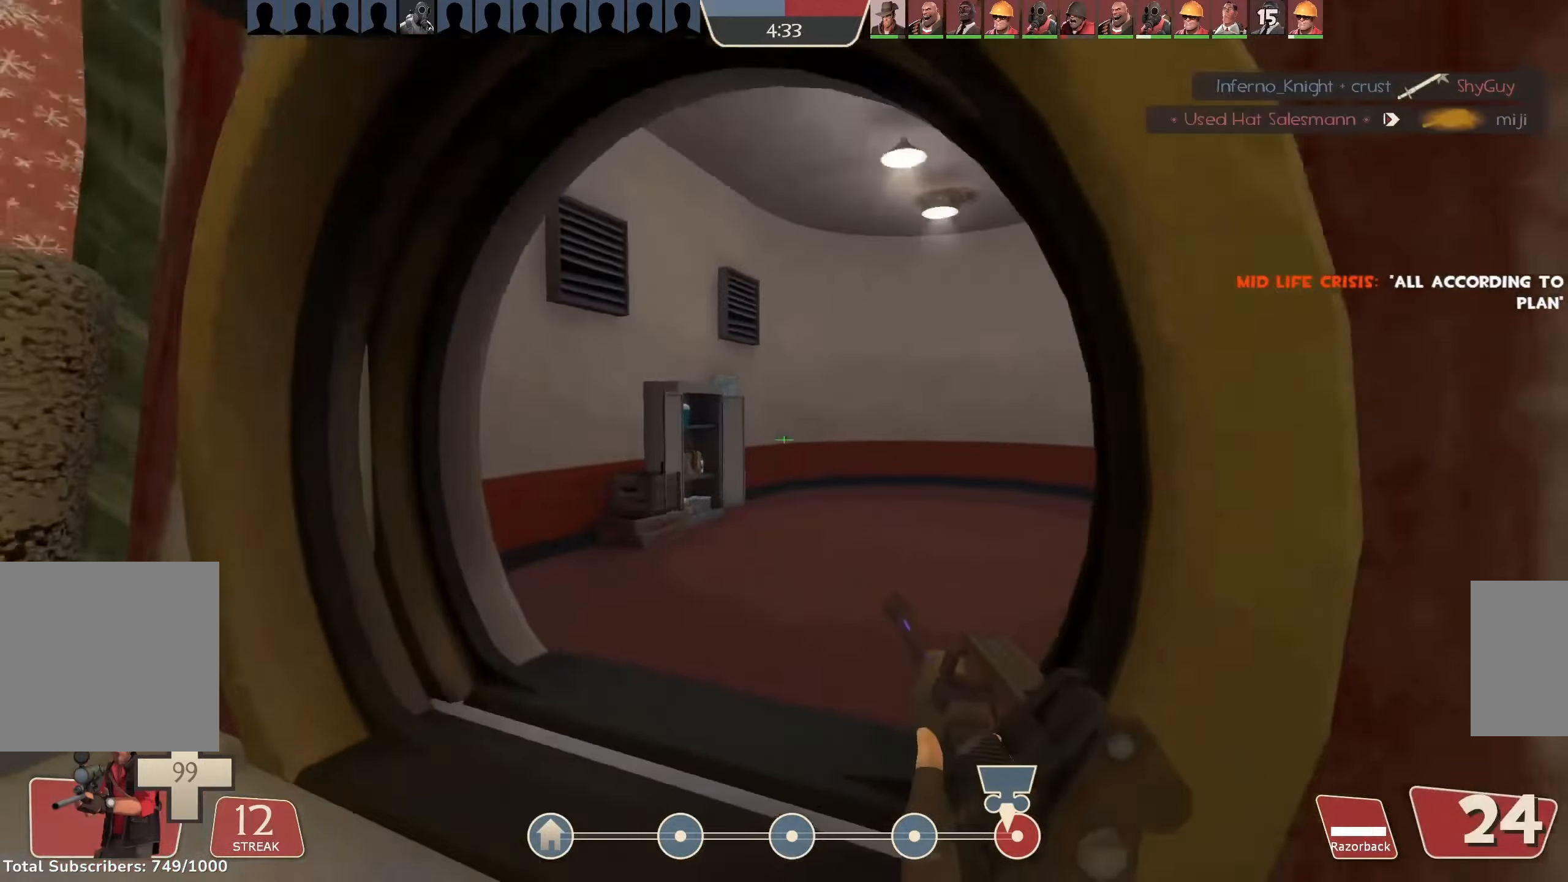
{"keys": ["w"], "mouse": [], "events": [[100, "a", "down"], [200, "a", "up"], [434, "q", "down"], [467, "q", "up"]]}
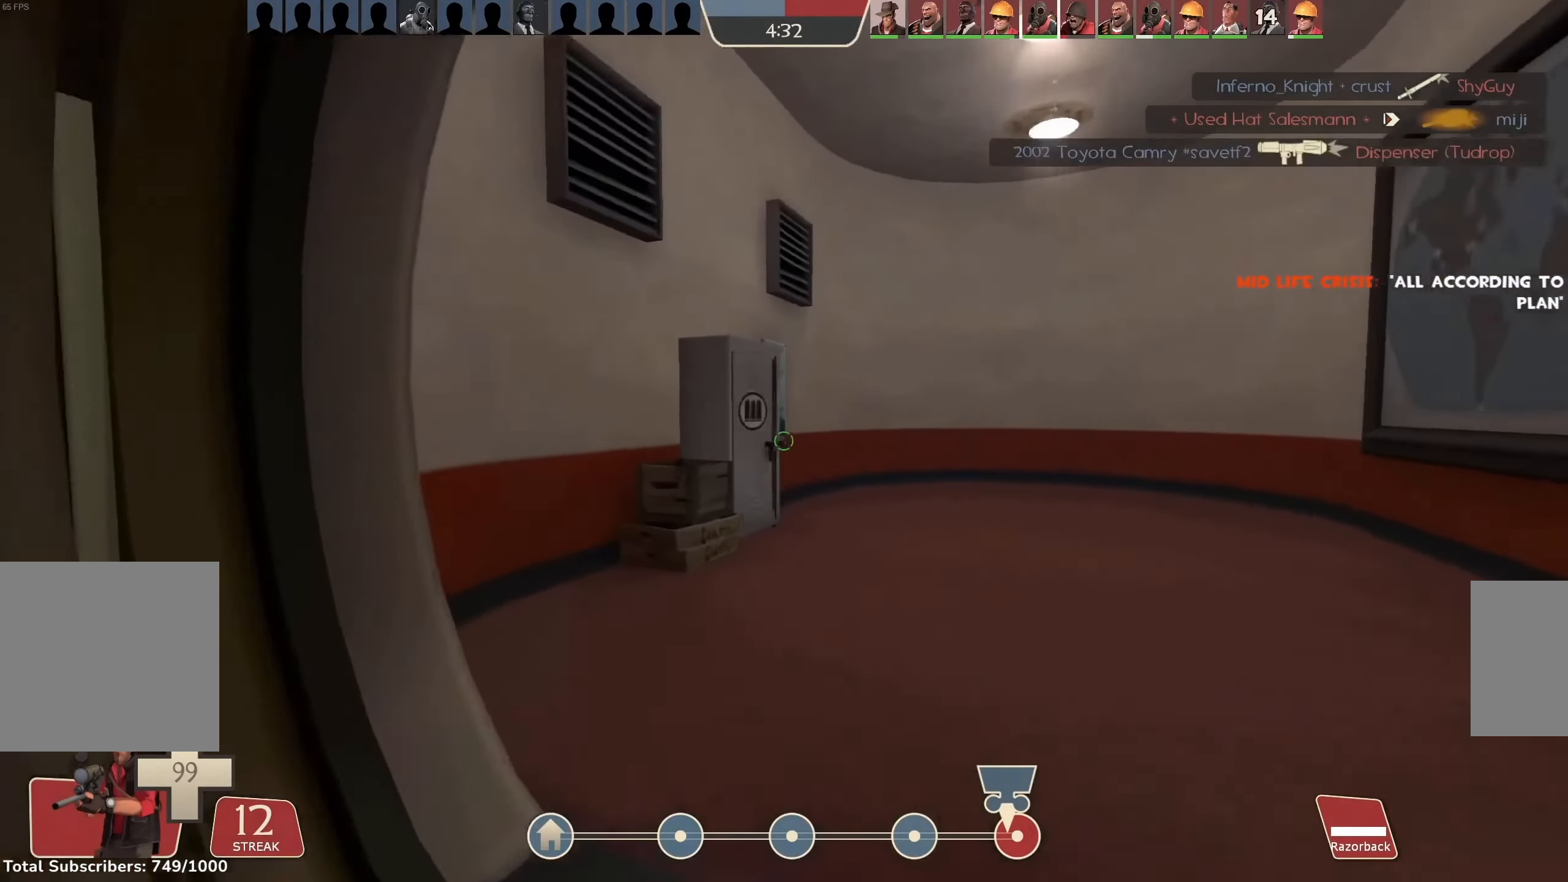
{"keys": ["space", "w"], "mouse": [], "events": [[200, "d", "down"], [300, "d", "up"], [467, "space", "down"]]}
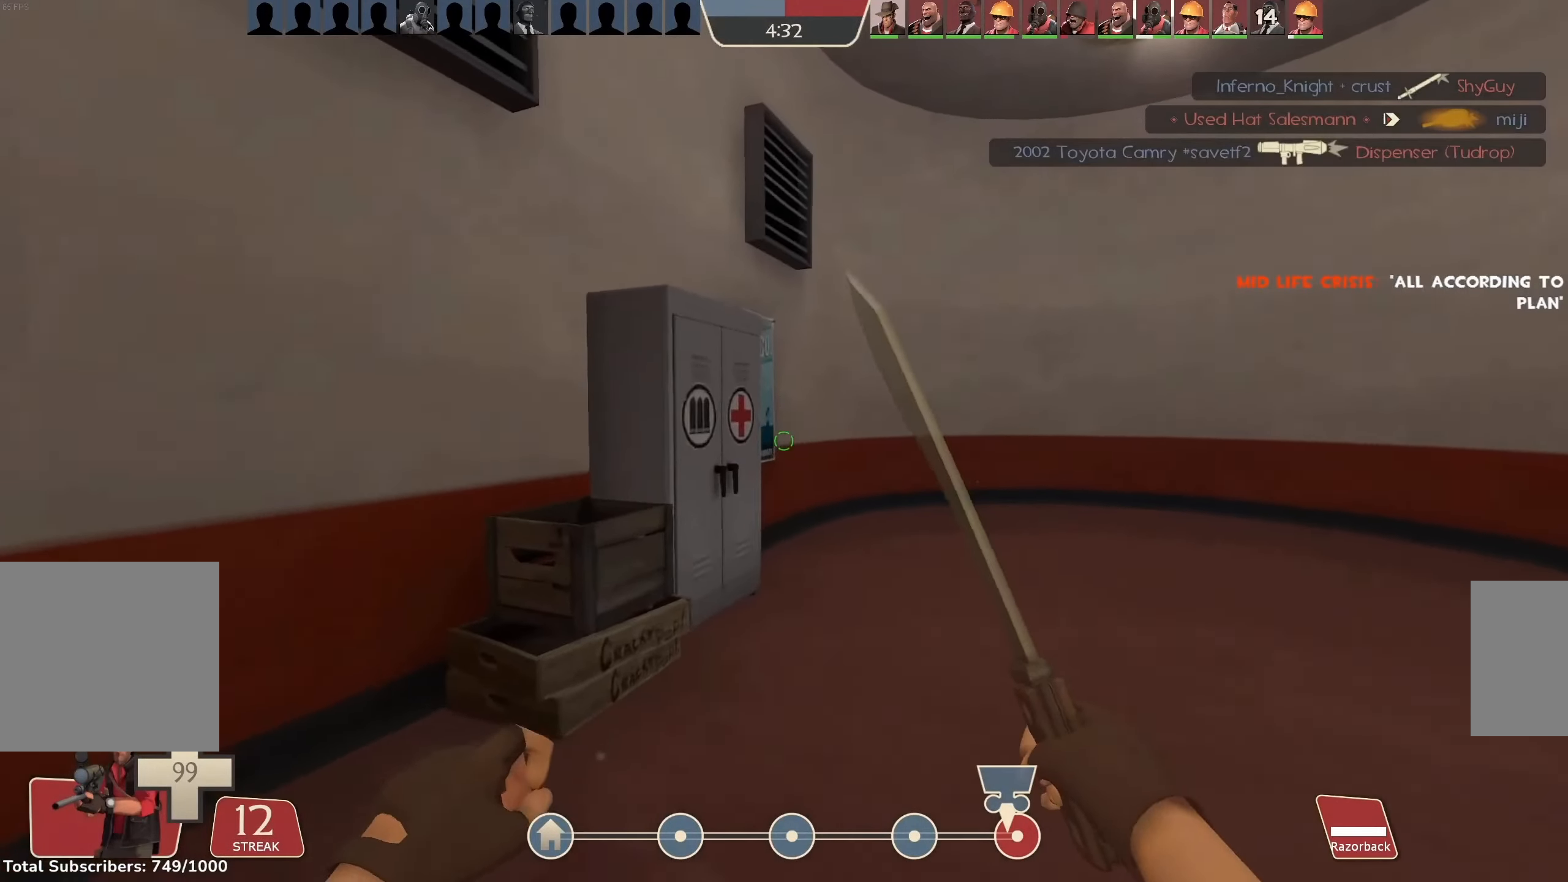
{"keys": ["a", "w"], "mouse": [], "events": [[234, "space", "up"], [400, "d", "down"], [467, "a", "down"], [467, "d", "up"]]}
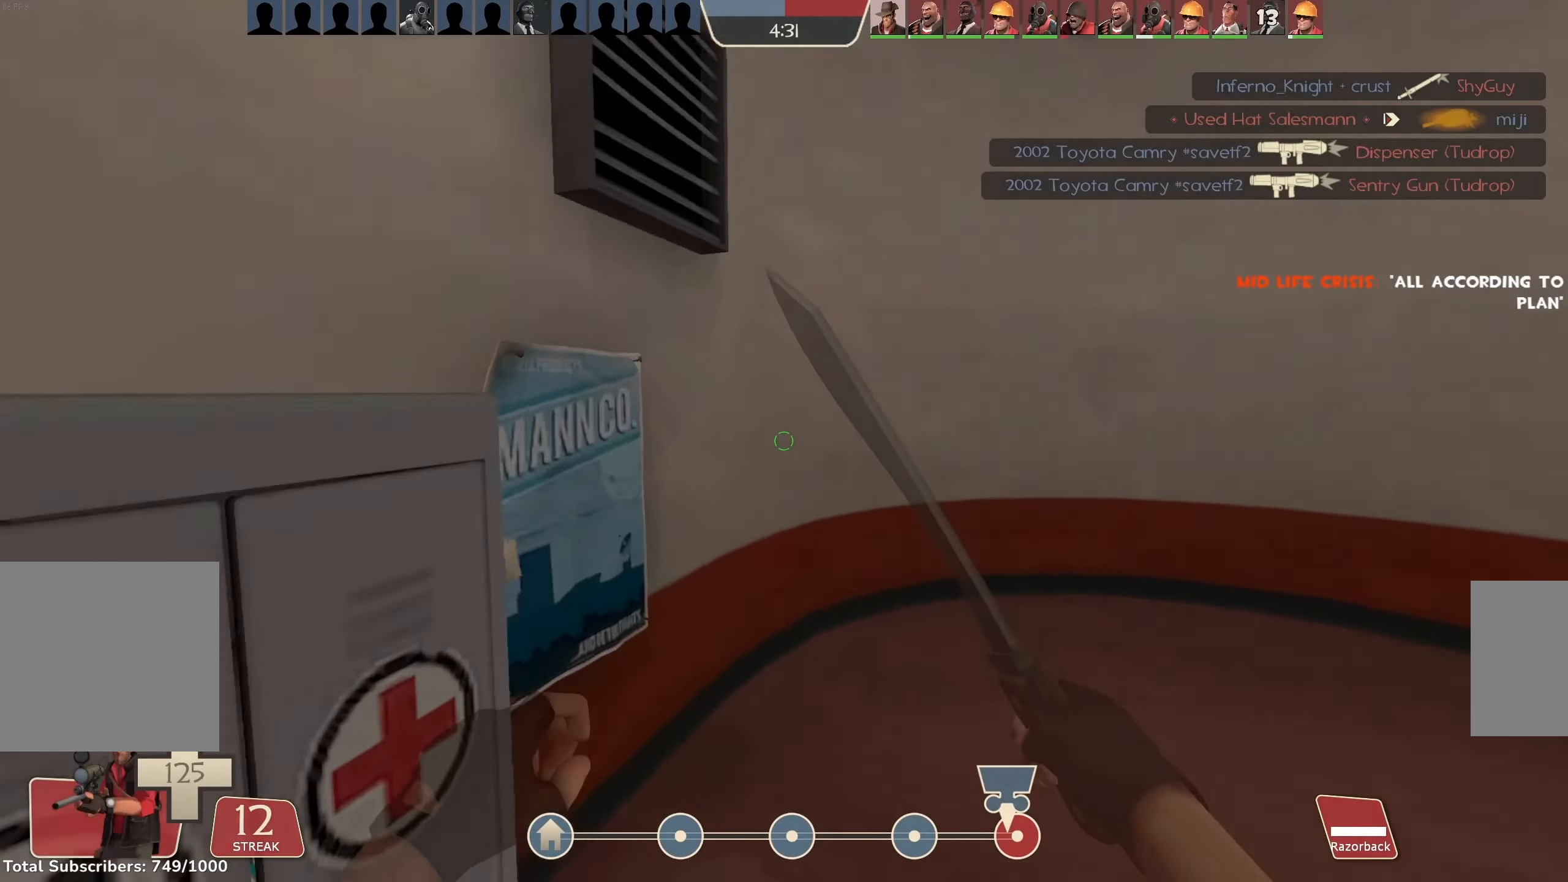
{"keys": ["a", "w"], "mouse": [], "events": [[34, "w", "up"], [167, "w", "down"], [234, "a", "up"], [300, "mouse_wheel", "down"], [434, "a", "down"], [434, "mouse_wheel", "up"]]}
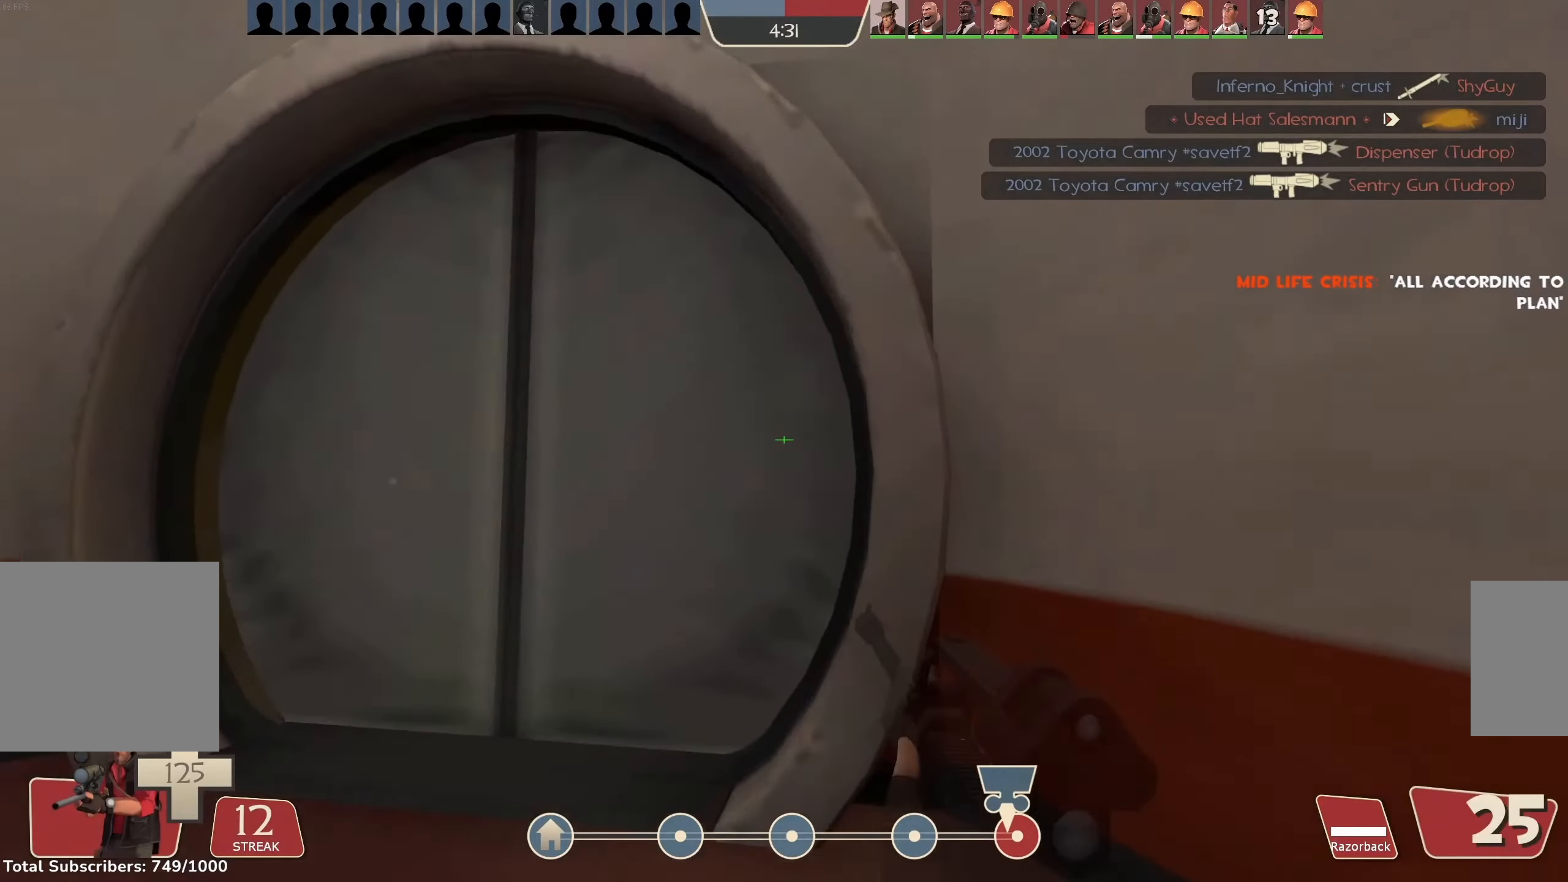
{"keys": ["d", "w"], "mouse": [], "events": [[100, "a", "up"], [467, "d", "down"]]}
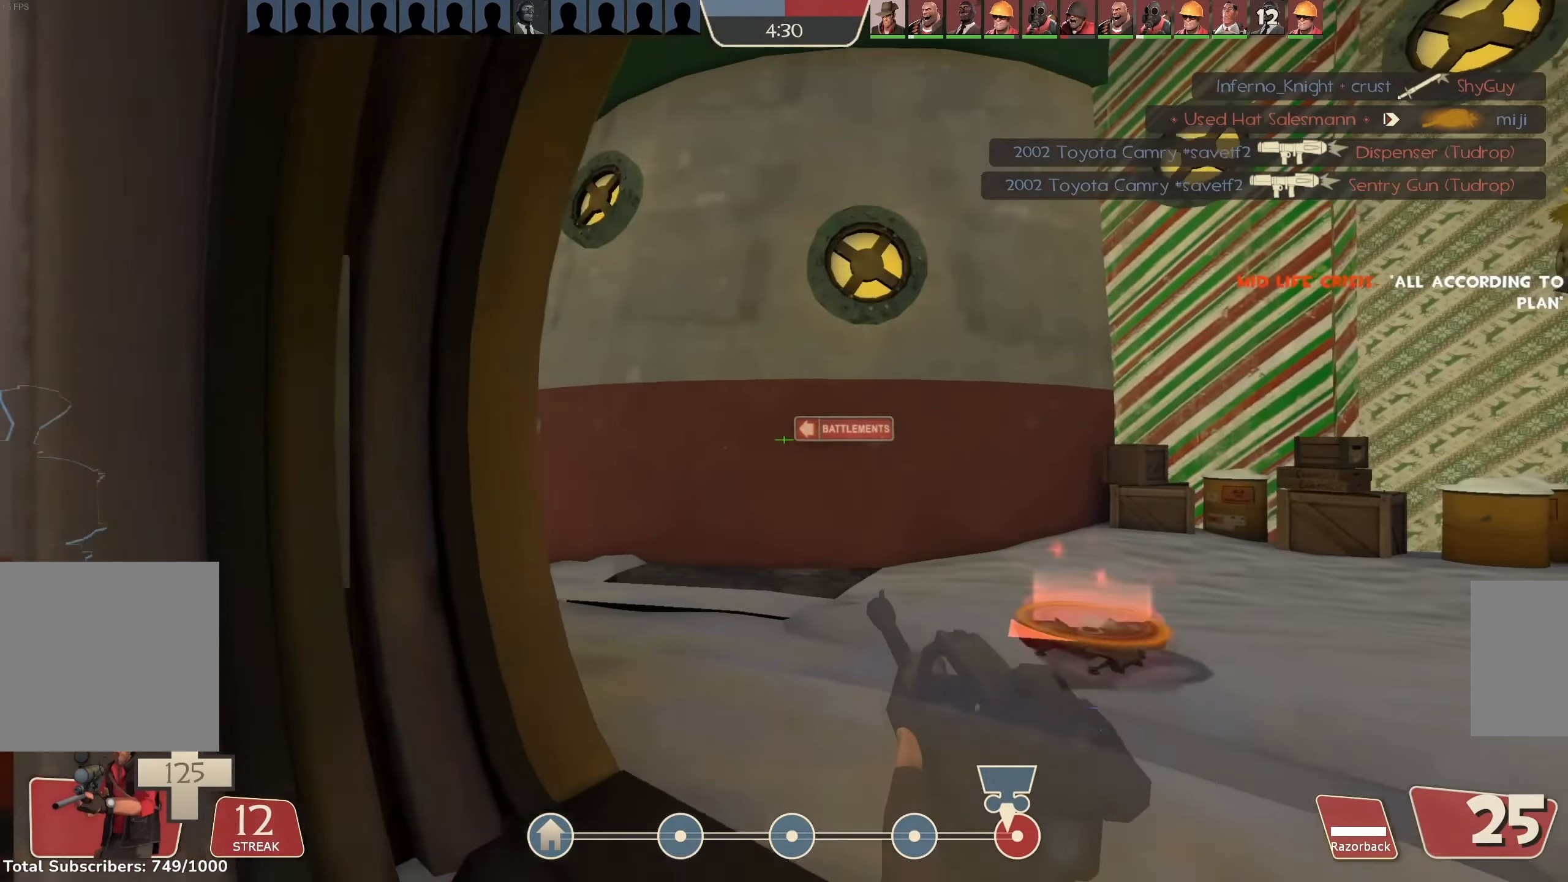
{"keys": ["a", "space"], "mouse": [], "events": [[67, "d", "up"], [400, "space", "down"], [434, "a", "down"], [467, "w", "up"]]}
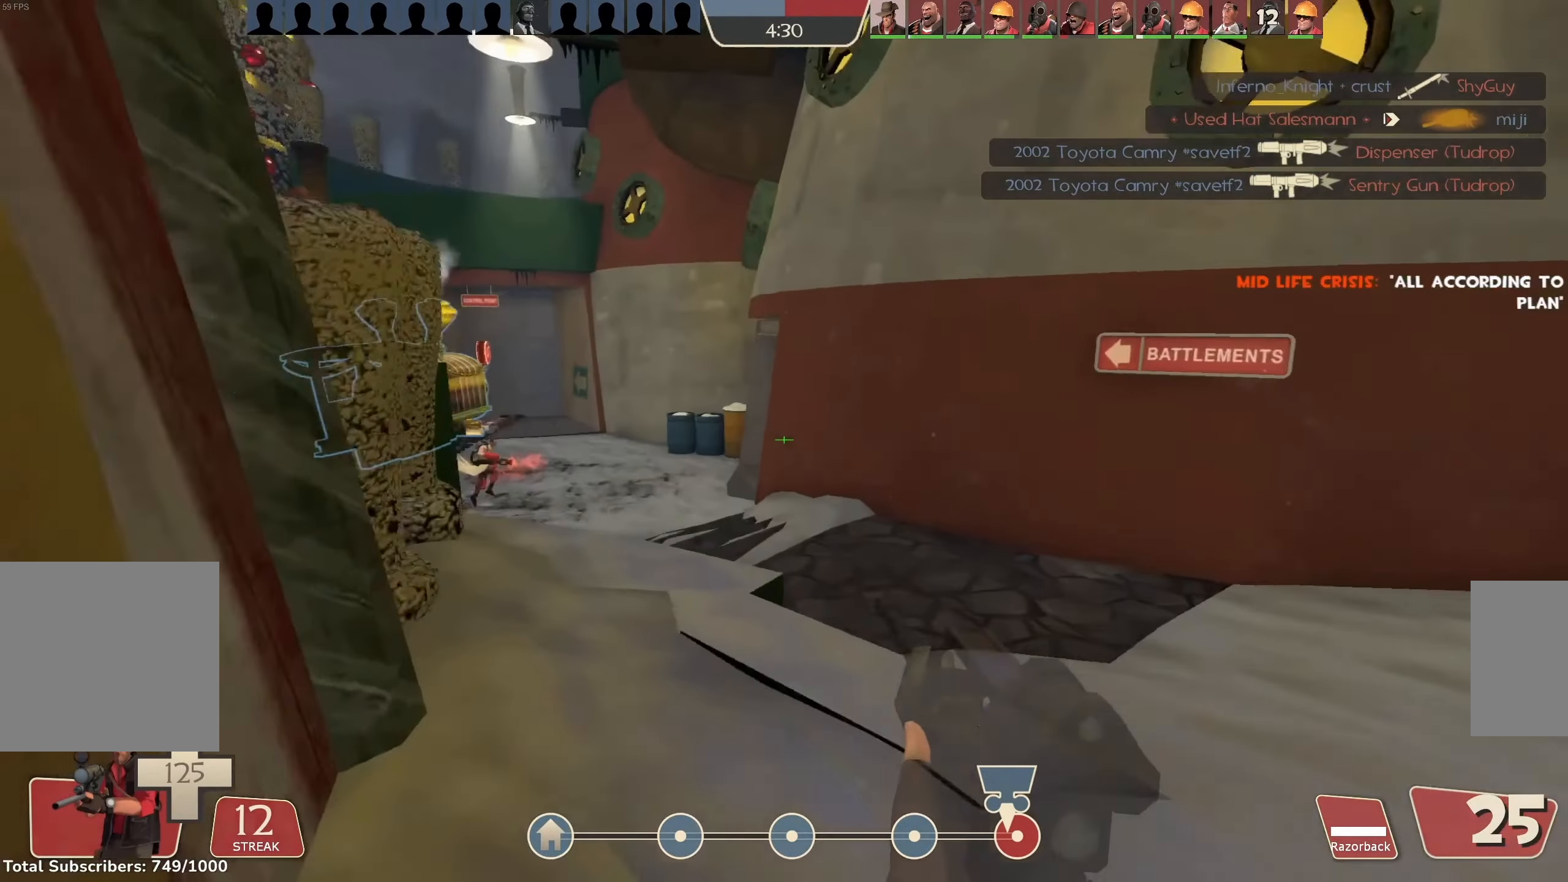
{"keys": ["w"], "mouse": [], "events": [[67, "space", "up"], [400, "a", "up"], [400, "w", "down"]]}
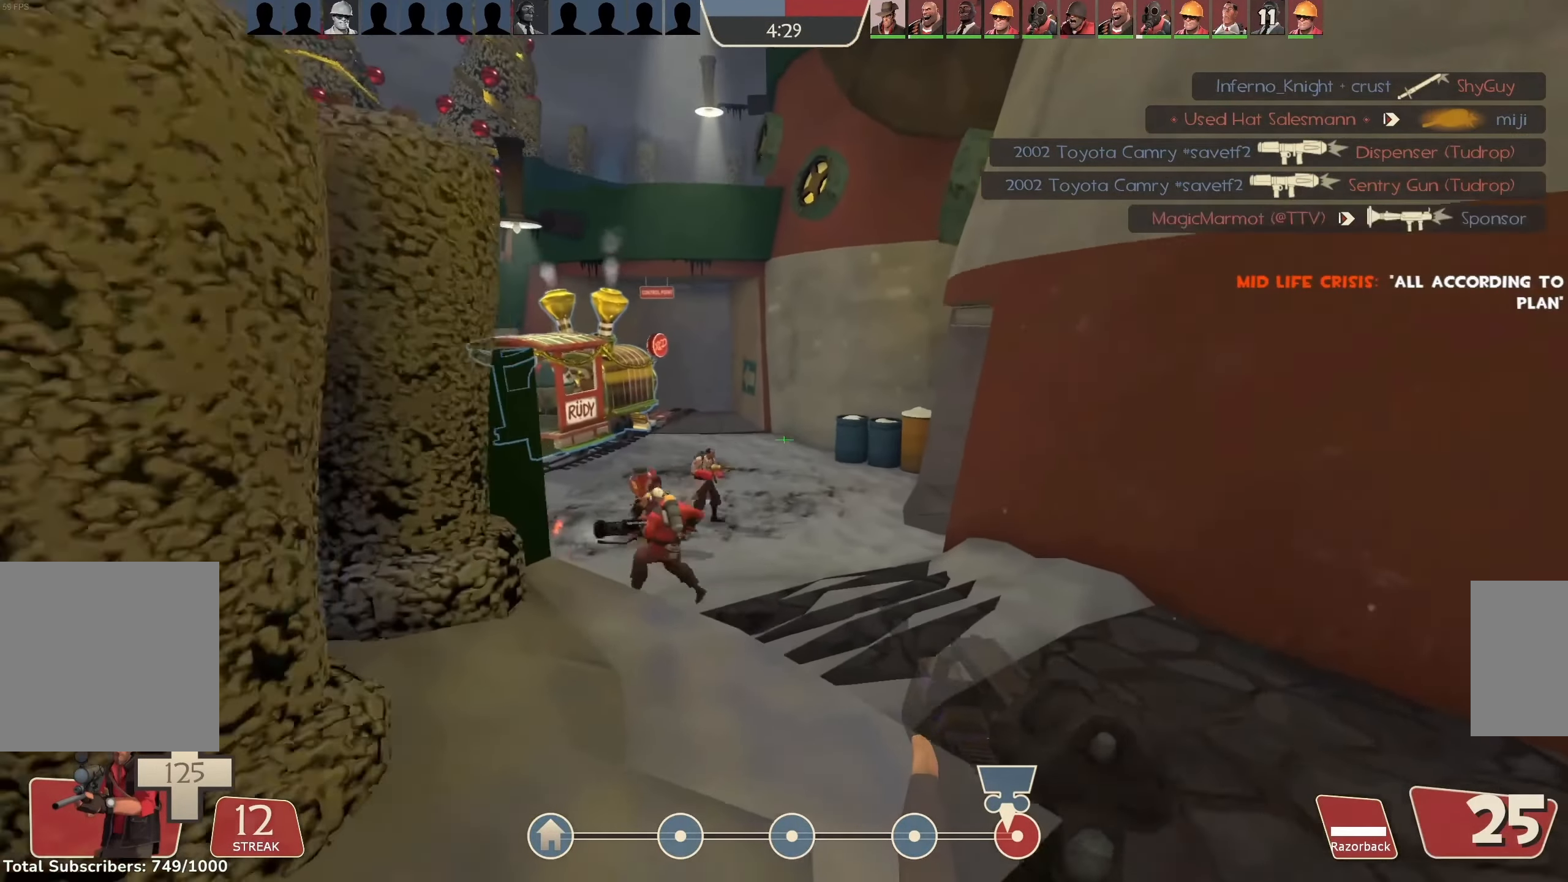
{"keys": ["a"], "mouse": [], "events": [[200, "a", "down"], [200, "space", "down"], [334, "w", "up"], [400, "space", "up"]]}
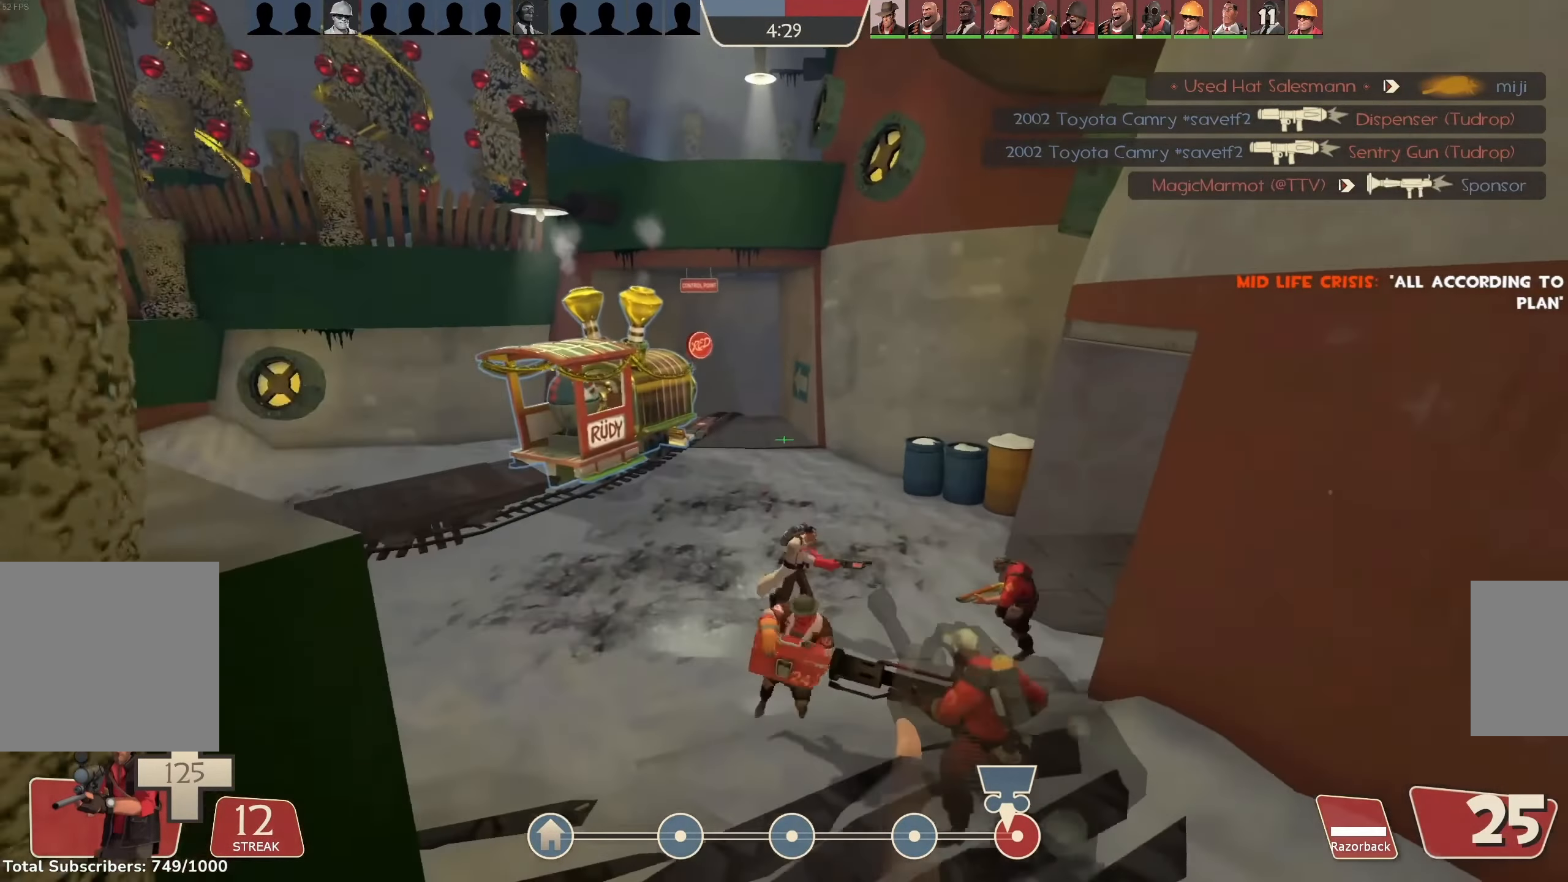
{"keys": ["a"], "mouse": ["left"], "events": [[100, "a", "up"], [100, "d", "down"], [134, "mouse_left", "down"], [367, "d", "up"], [367, "w", "down"], [500, "a", "down"], [500, "w", "up"]]}
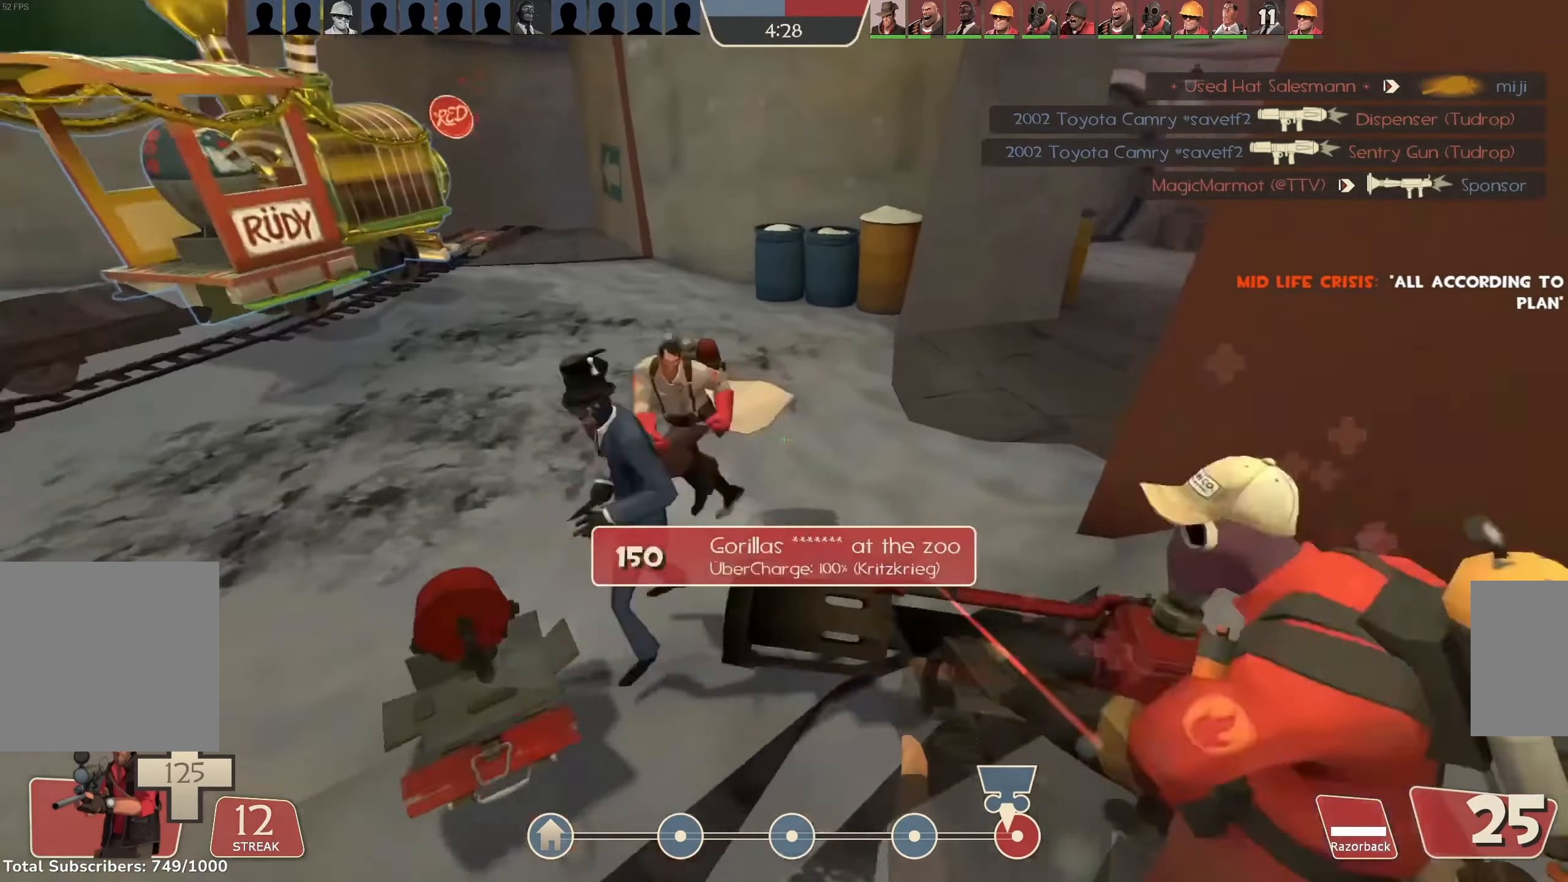
{"keys": ["d"], "mouse": ["left"], "events": [[300, "a", "up"], [367, "w", "down"], [467, "d", "down"], [500, "w", "up"]]}
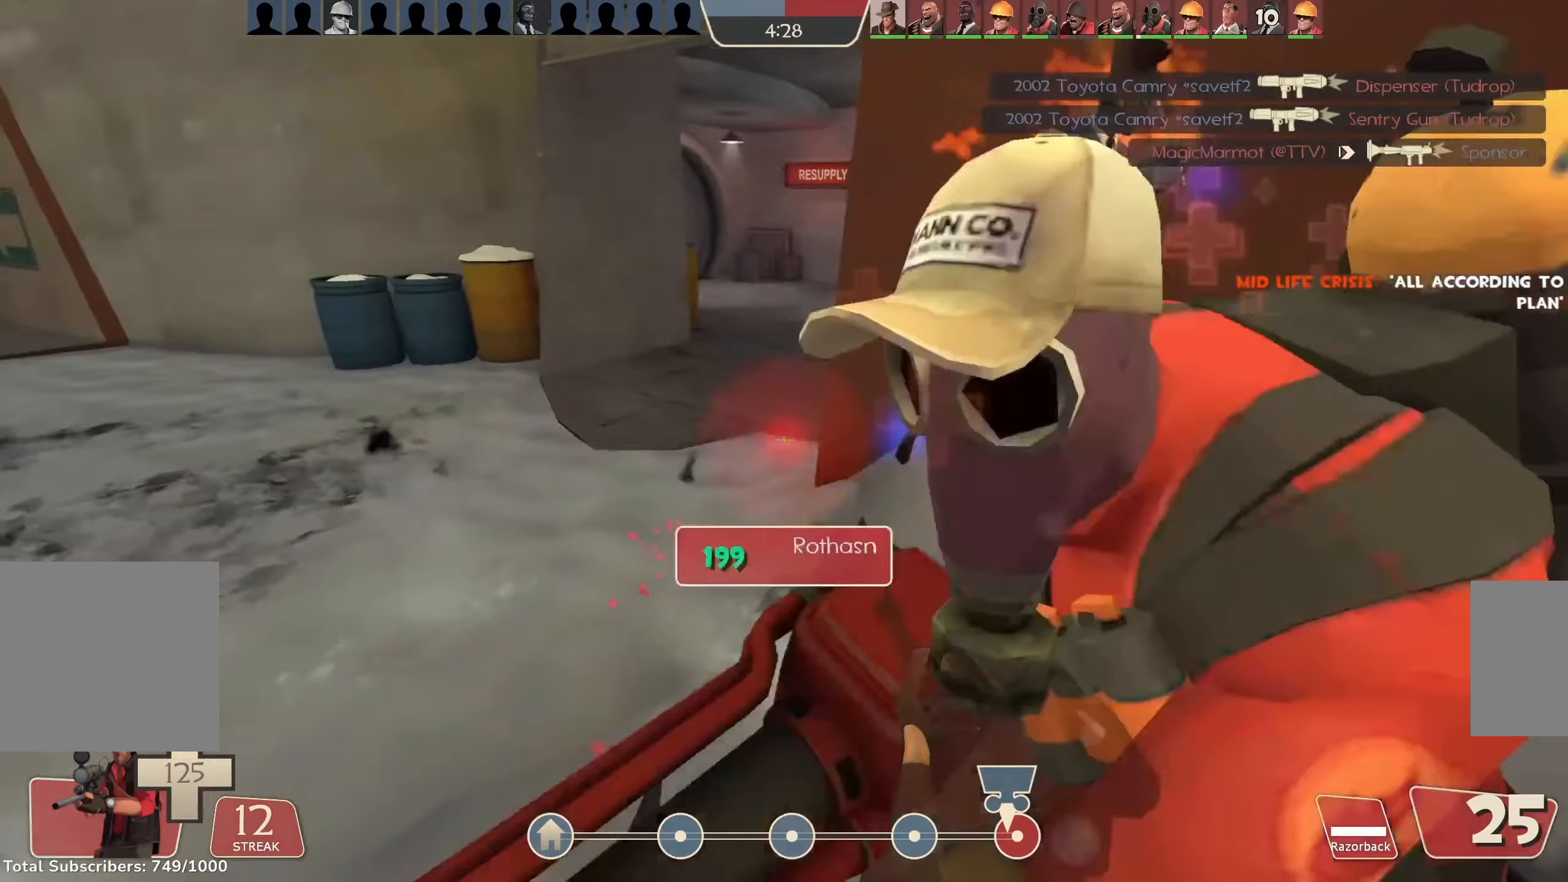
{"keys": ["d"], "mouse": [], "events": [[367, "mouse_left", "up"], [433, "w", "down"], [500, "w", "up"]]}
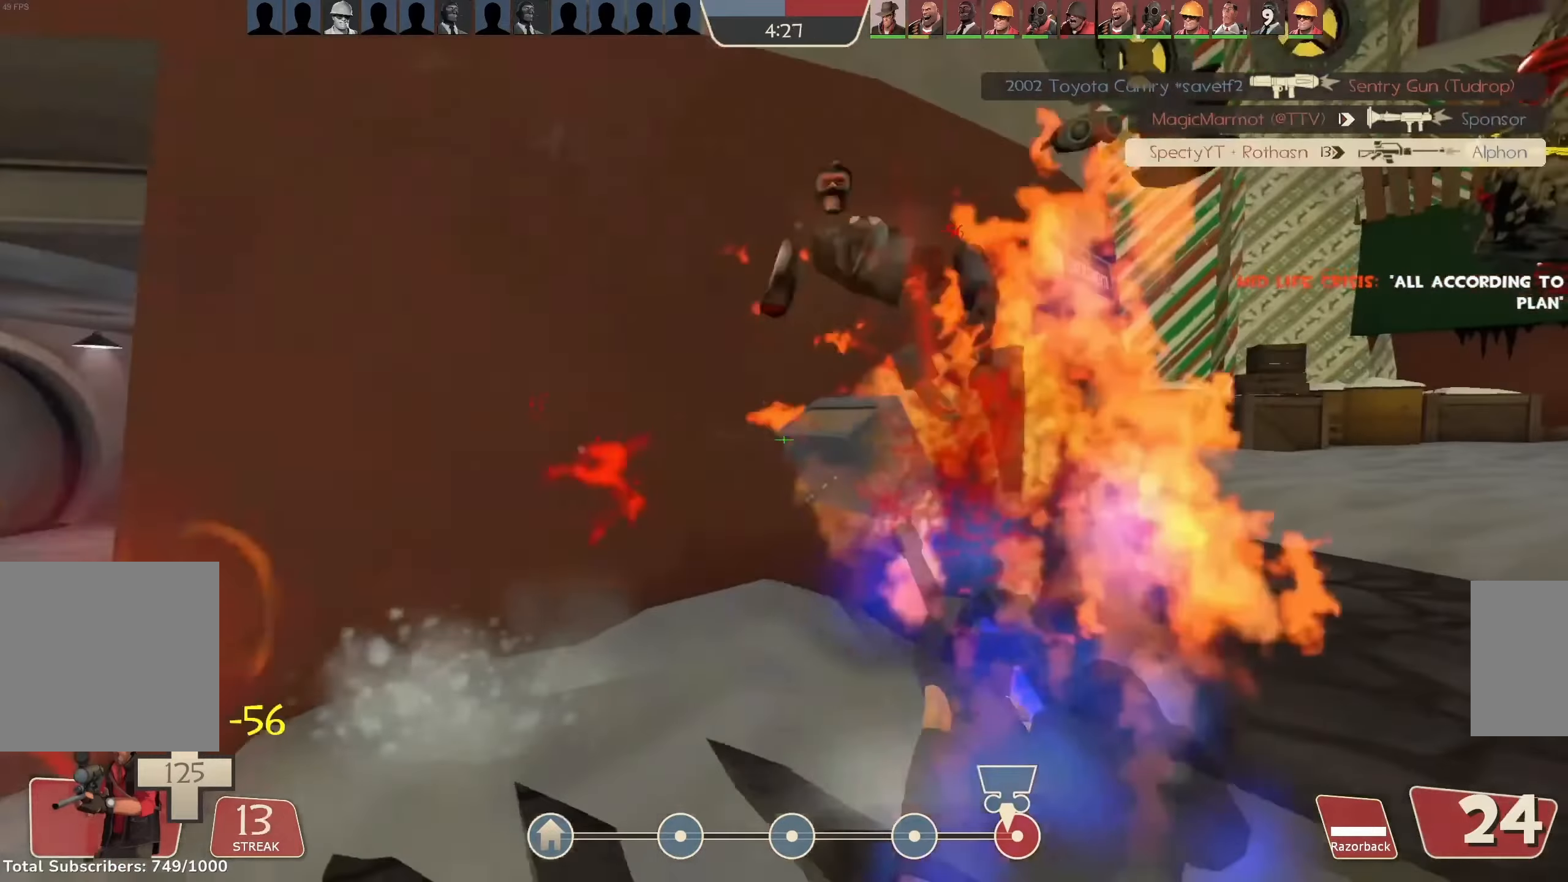
{"keys": ["d"], "mouse": ["left"], "events": [[133, "d", "up"], [300, "a", "down"], [367, "a", "up"], [367, "w", "down"], [467, "w", "up"], [500, "d", "down"], [500, "mouse_left", "down"]]}
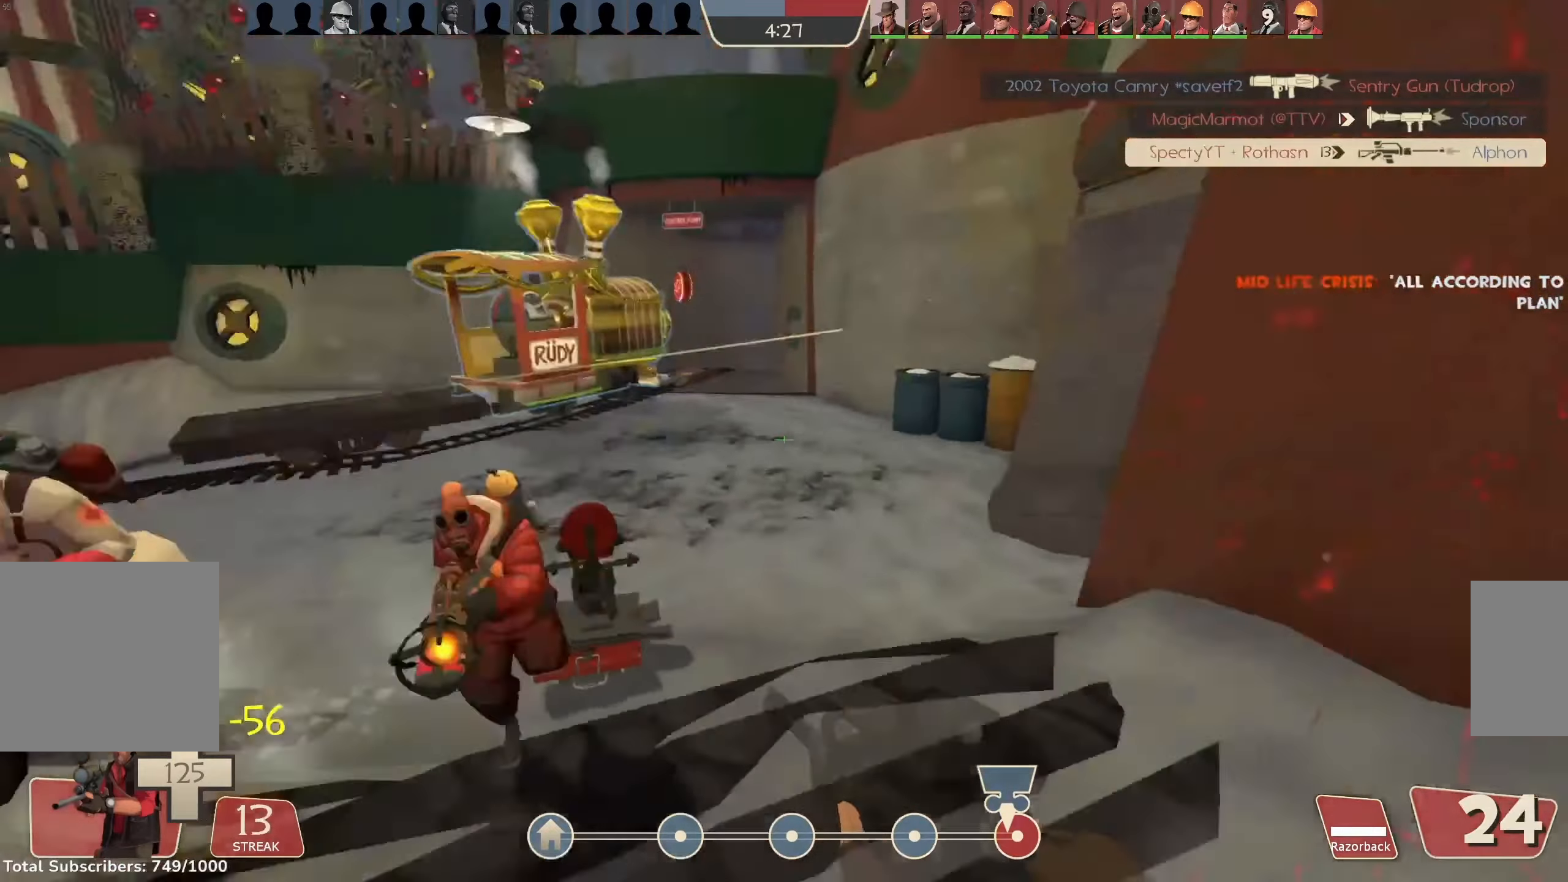
{"keys": ["w"], "mouse": ["left"], "events": [[33, "d", "up"], [100, "a", "down"], [133, "w", "down"], [167, "a", "up"]]}
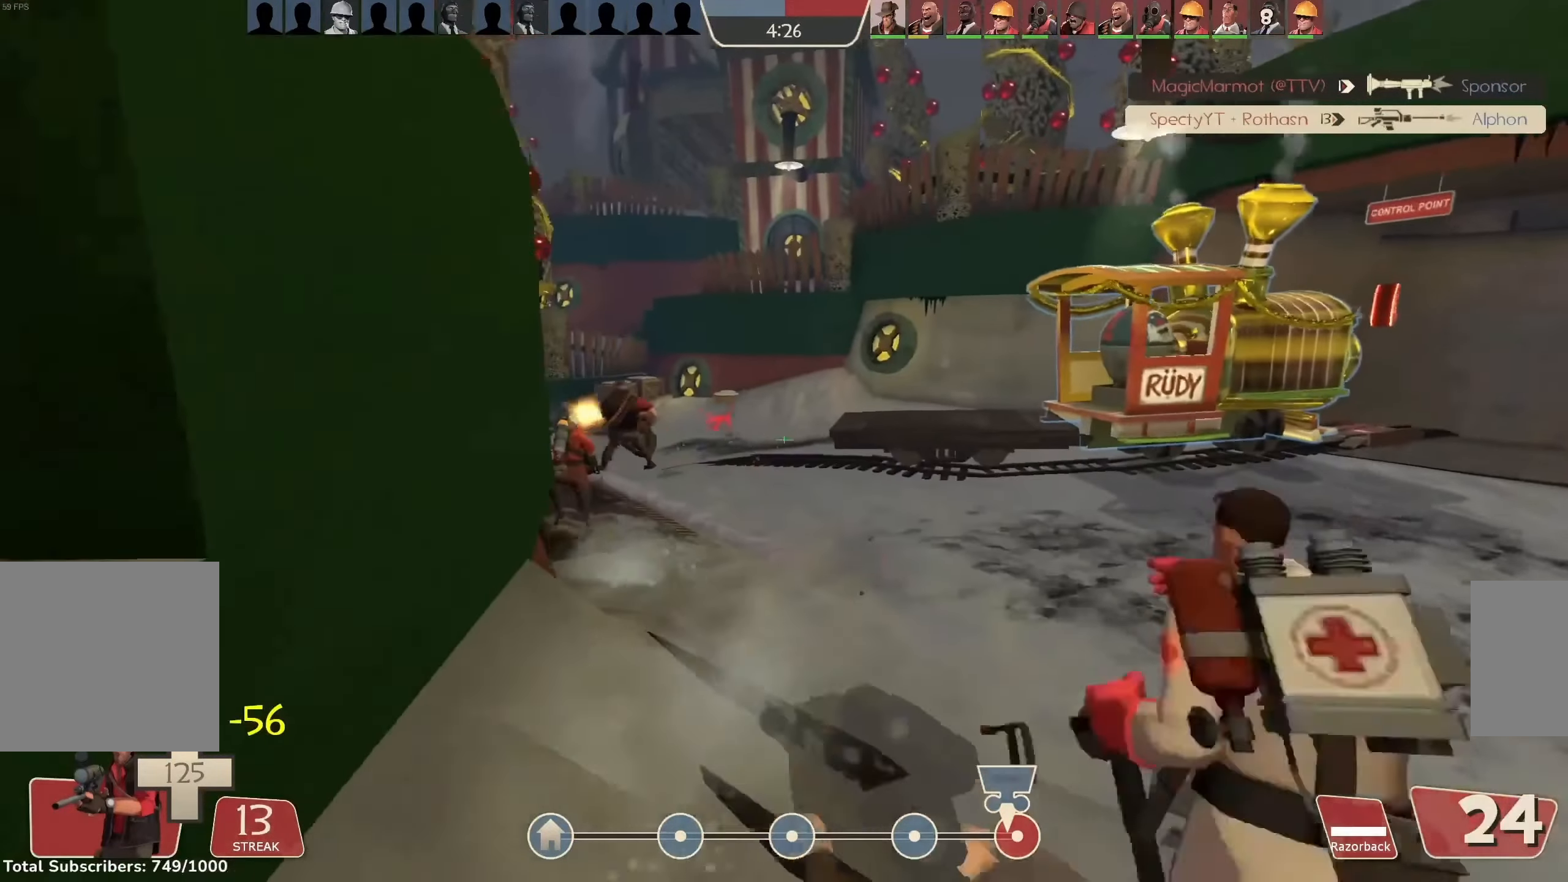
{"keys": ["w"], "mouse": ["left"], "events": [[33, "a", "down"], [100, "a", "up"]]}
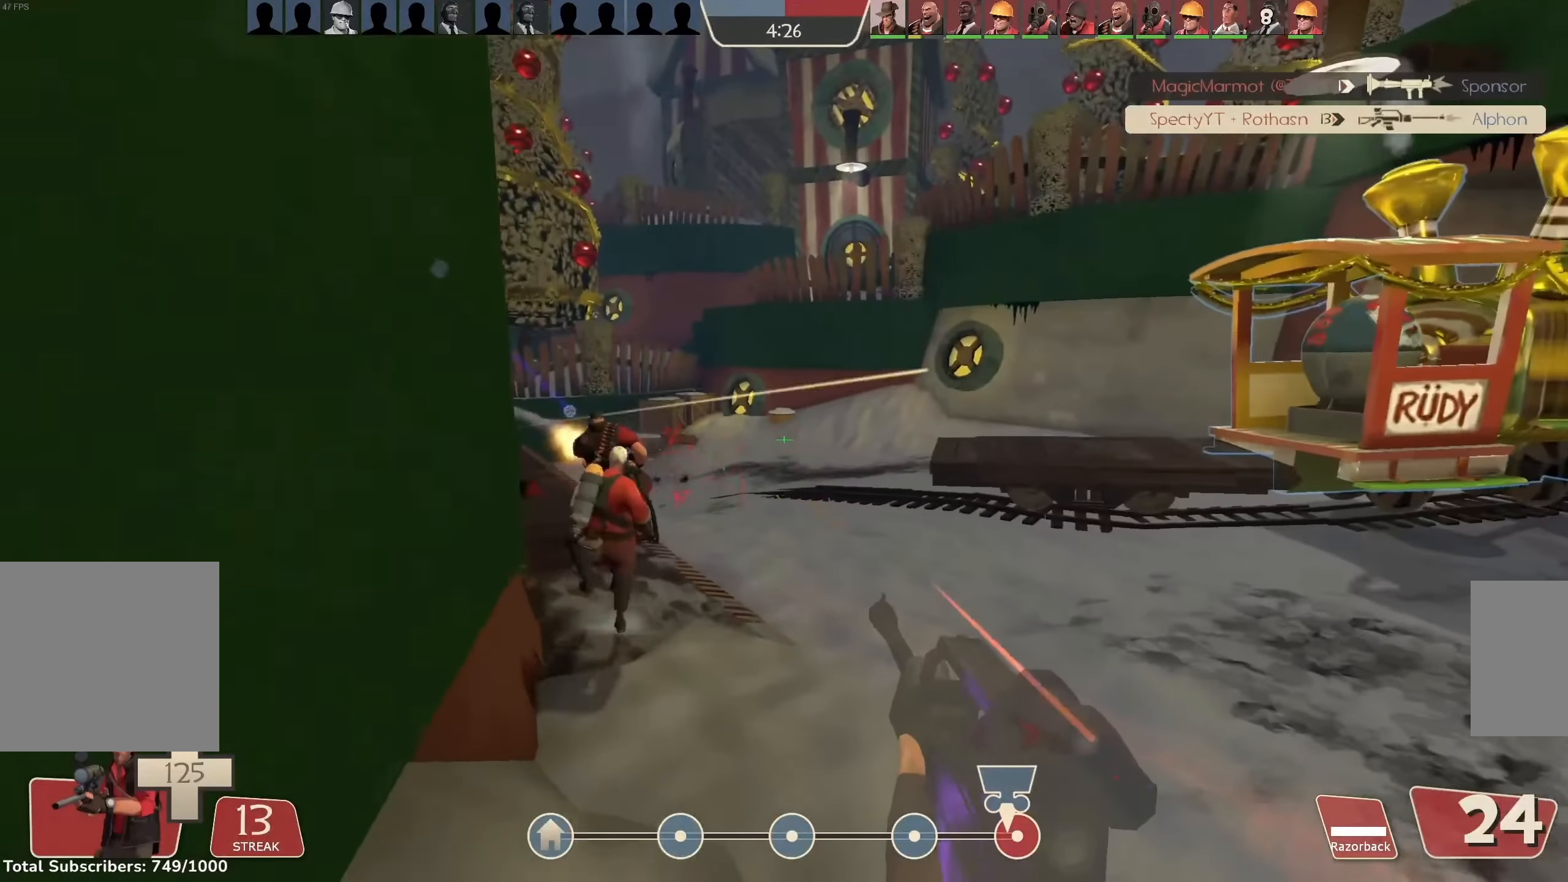
{"keys": ["a"], "mouse": ["left"], "events": [[467, "a", "down"], [467, "w", "up"]]}
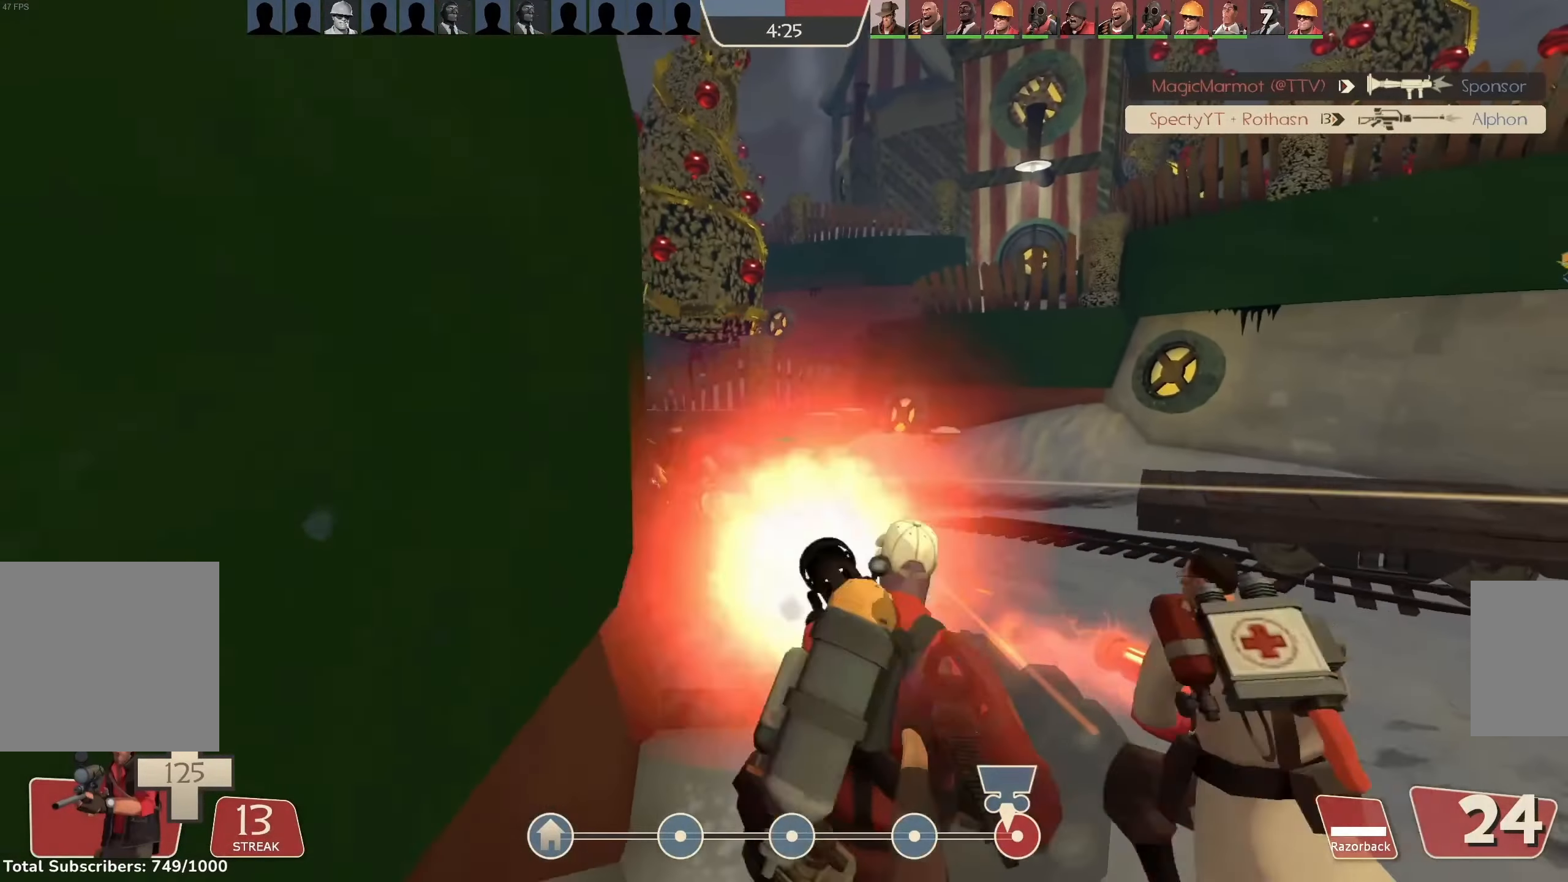
{"keys": ["d"], "mouse": ["left"], "events": [[67, "w", "down"], [133, "a", "up"], [233, "d", "down"], [367, "w", "up"]]}
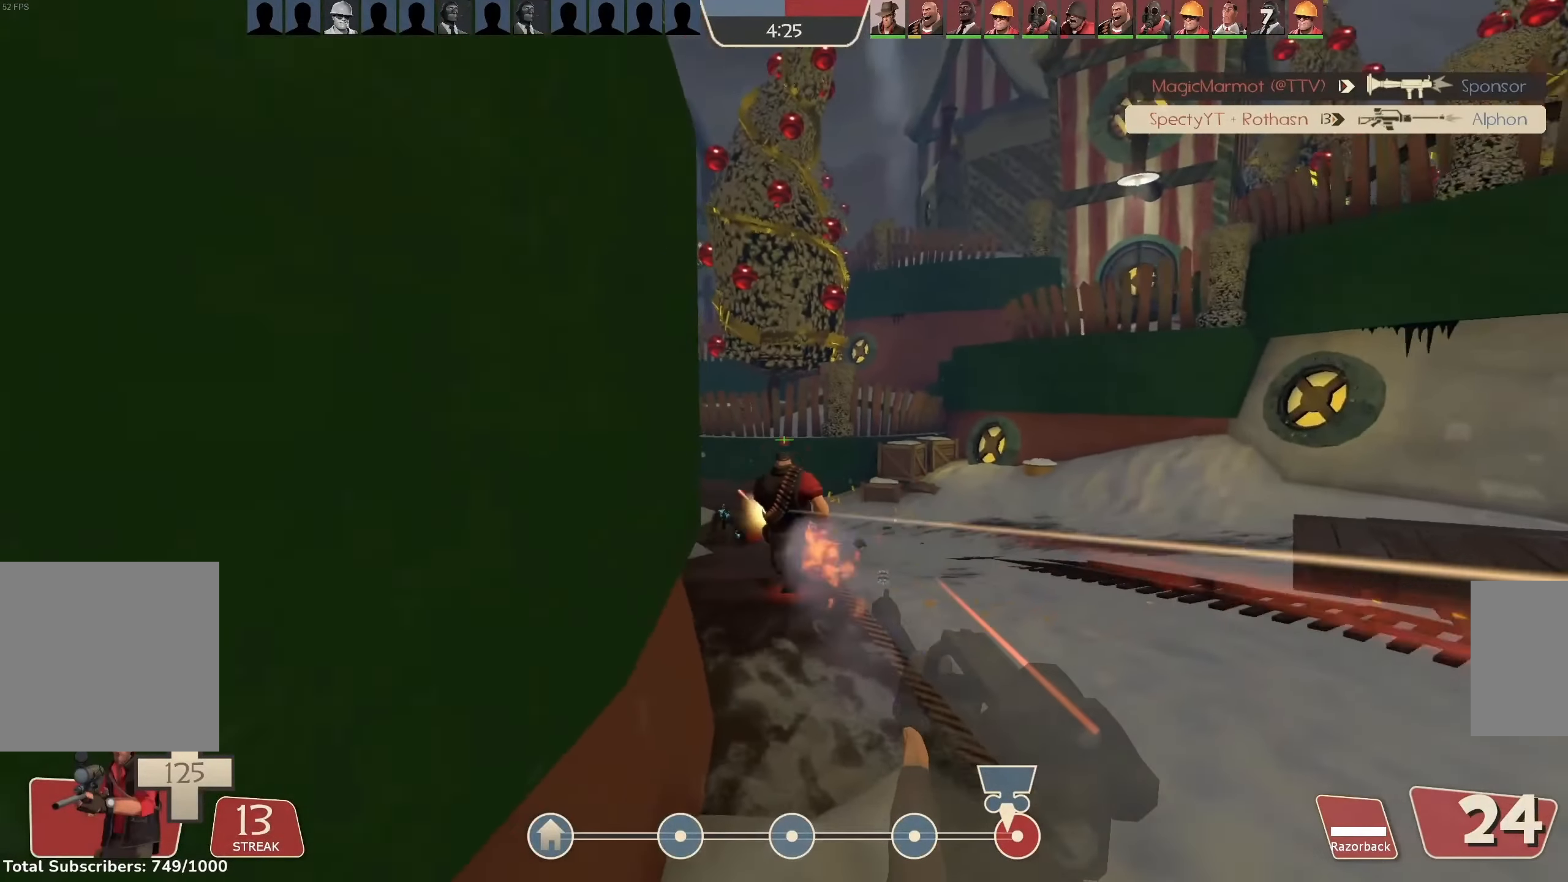
{"keys": ["d"], "mouse": ["left"], "events": [[300, "s", "down"], [500, "s", "up"]]}
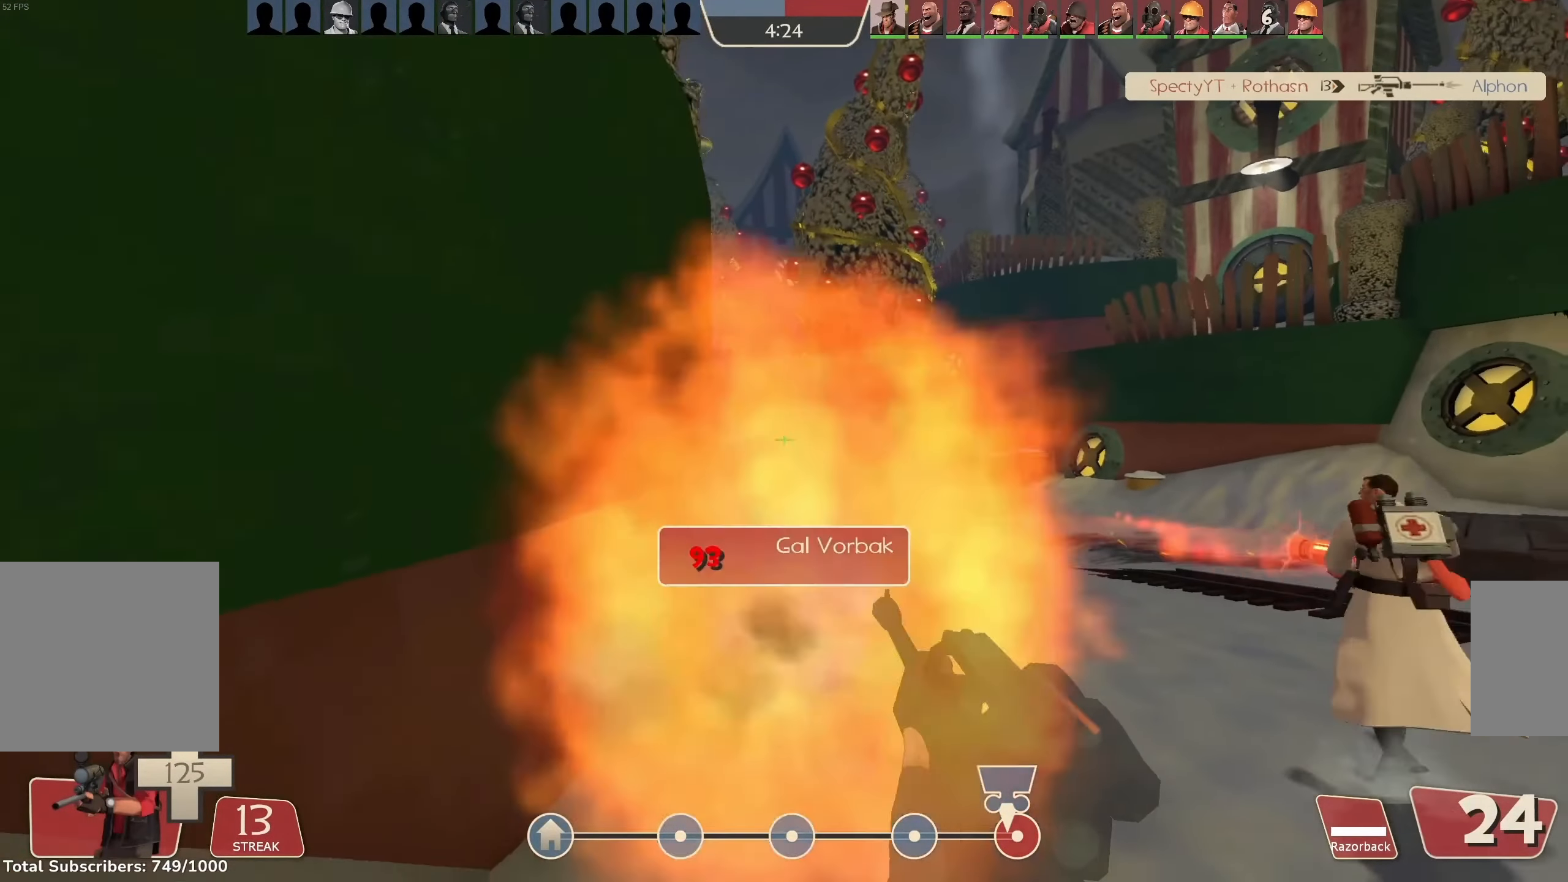
{"keys": ["d"], "mouse": ["left"], "events": [[200, "mouse_right", "down"], [333, "mouse_right", "up"]]}
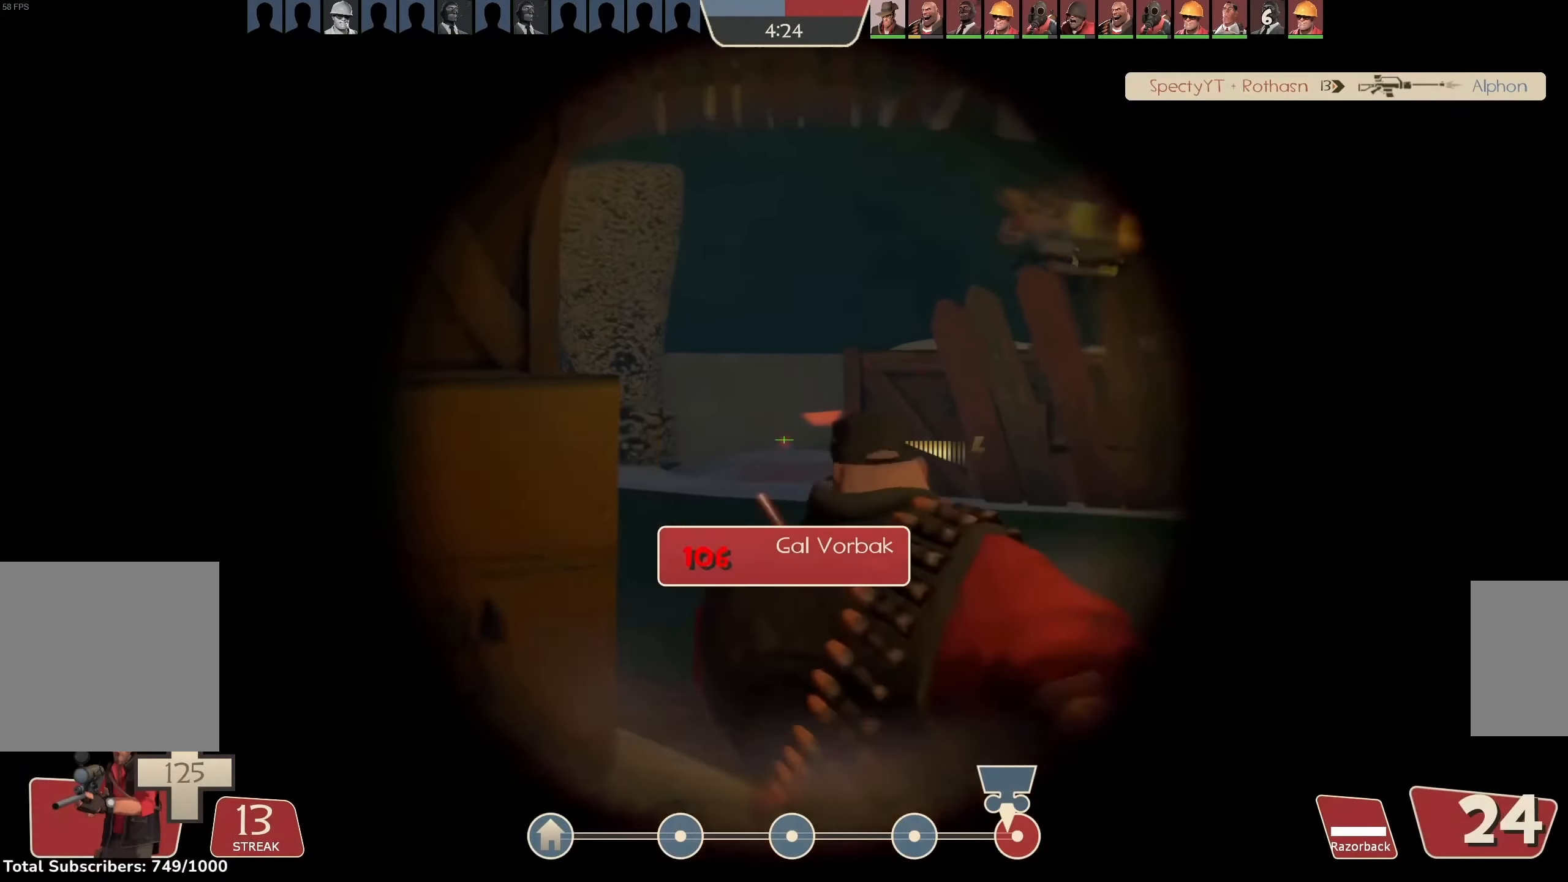
{"keys": ["d", "s"], "mouse": ["left"], "events": [[467, "s", "down"]]}
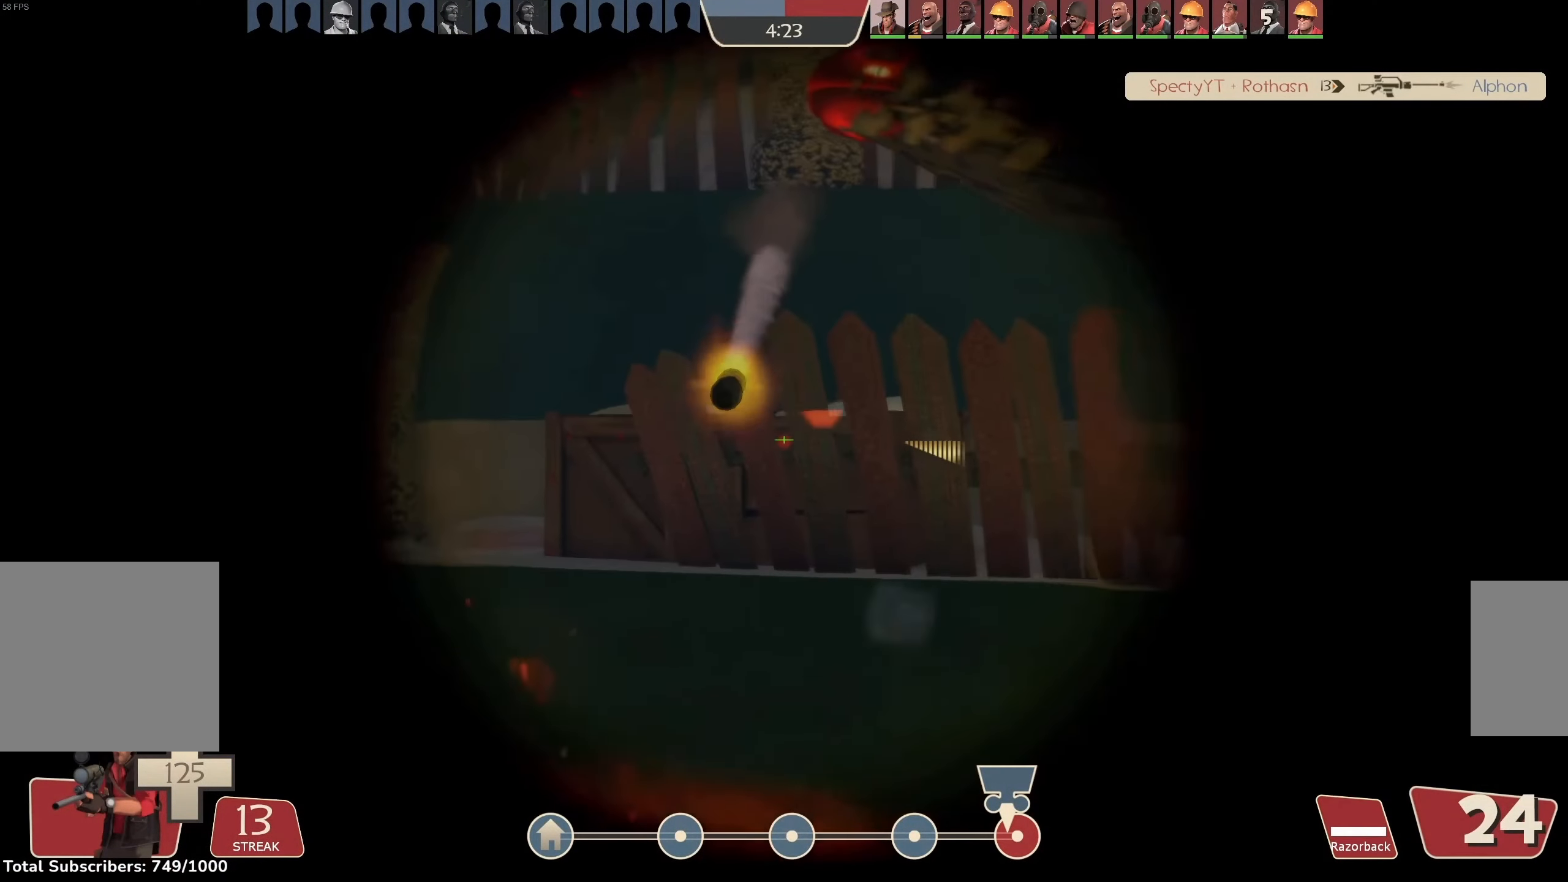
{"keys": ["a", "d", "s"], "mouse": ["left"], "events": [[267, "a", "down"], [367, "a", "up"], [400, "a", "down"]]}
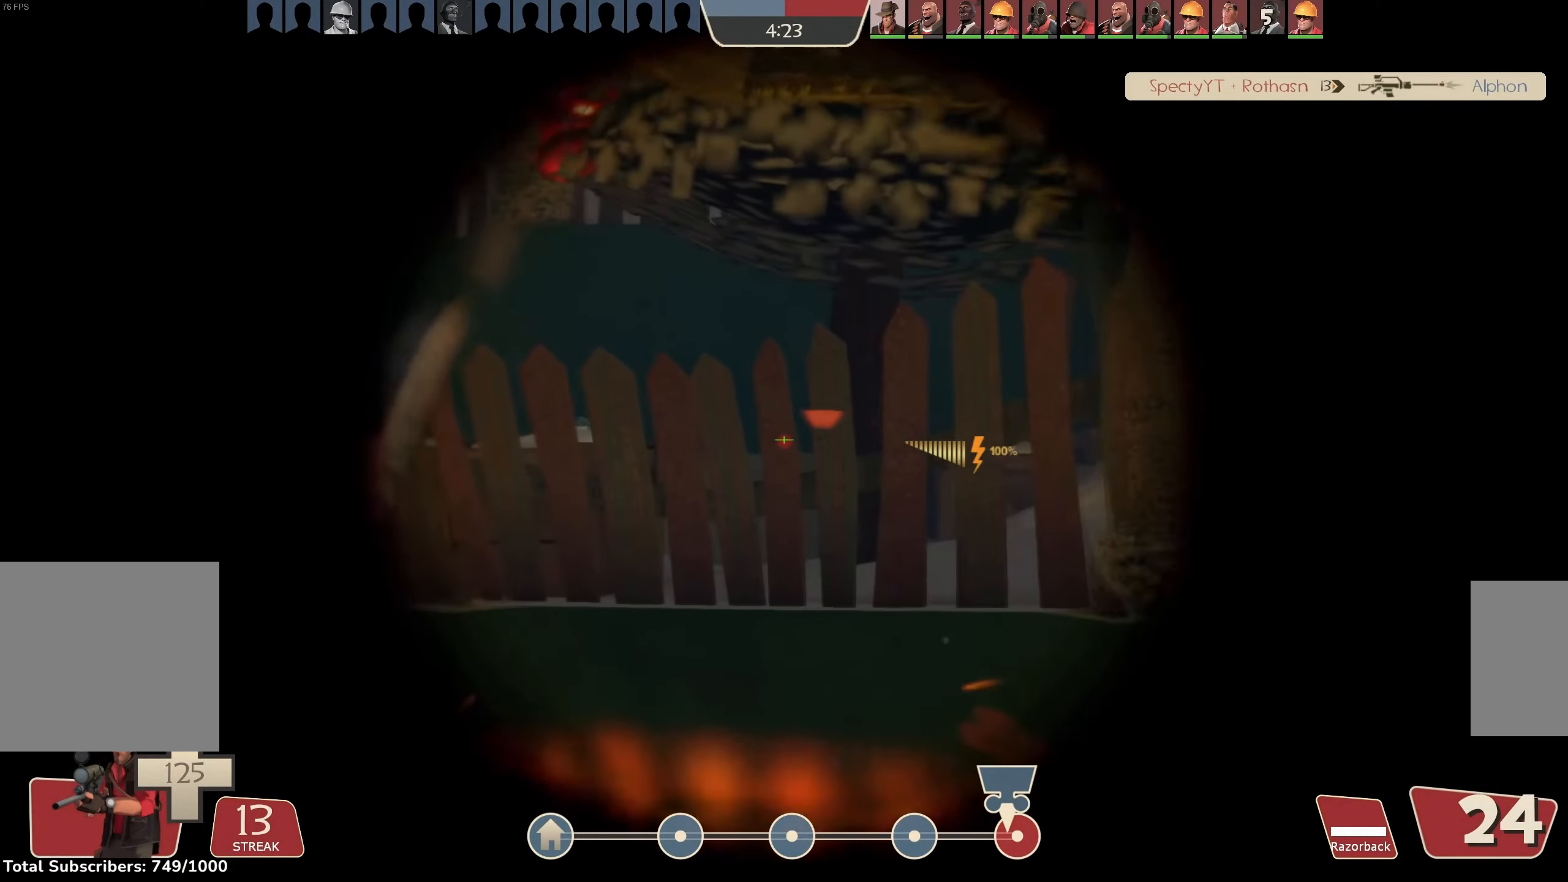
{"keys": ["a", "d", "s"], "mouse": ["left"], "events": [[167, "d", "up"], [233, "a", "up"], [267, "d", "down"], [466, "a", "down"]]}
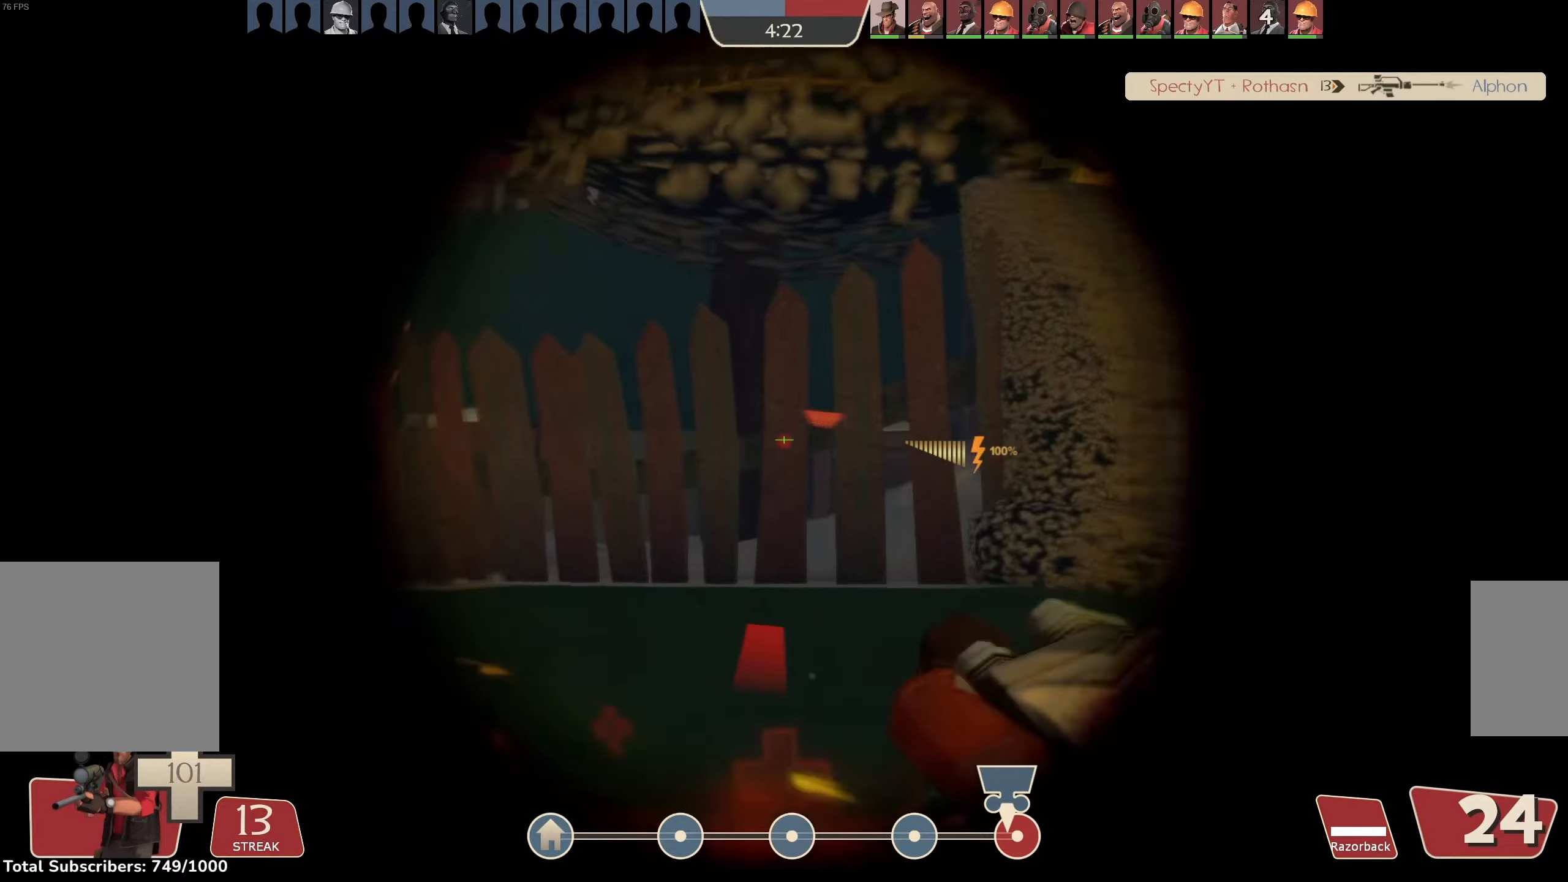
{"keys": ["d", "s"], "mouse": ["left"], "events": [[300, "a", "up"]]}
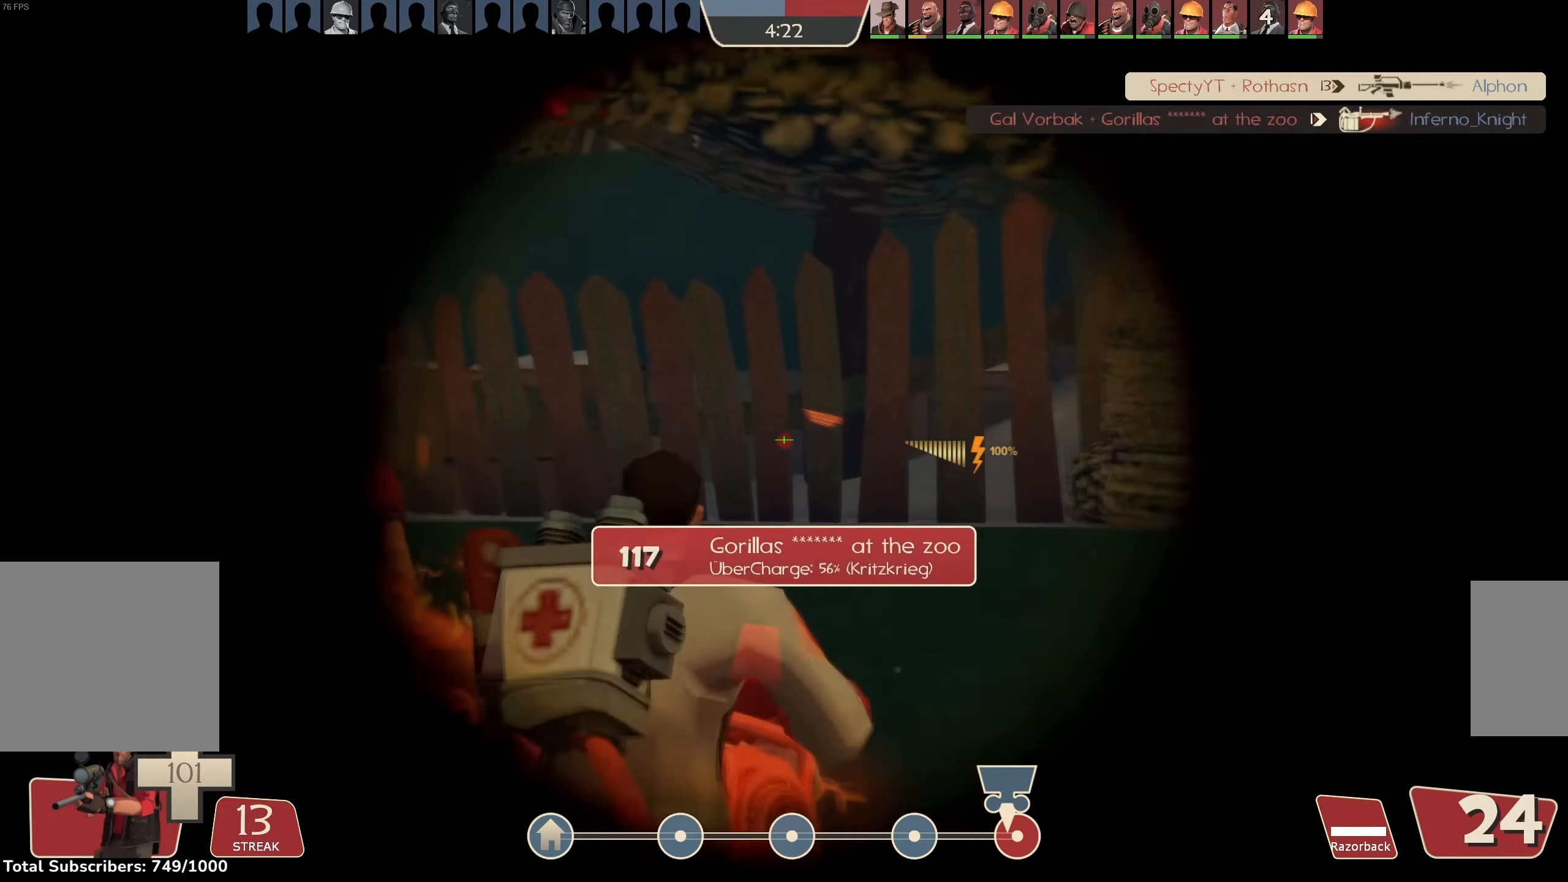
{"keys": ["d"], "mouse": ["left"], "events": [[166, "s", "up"]]}